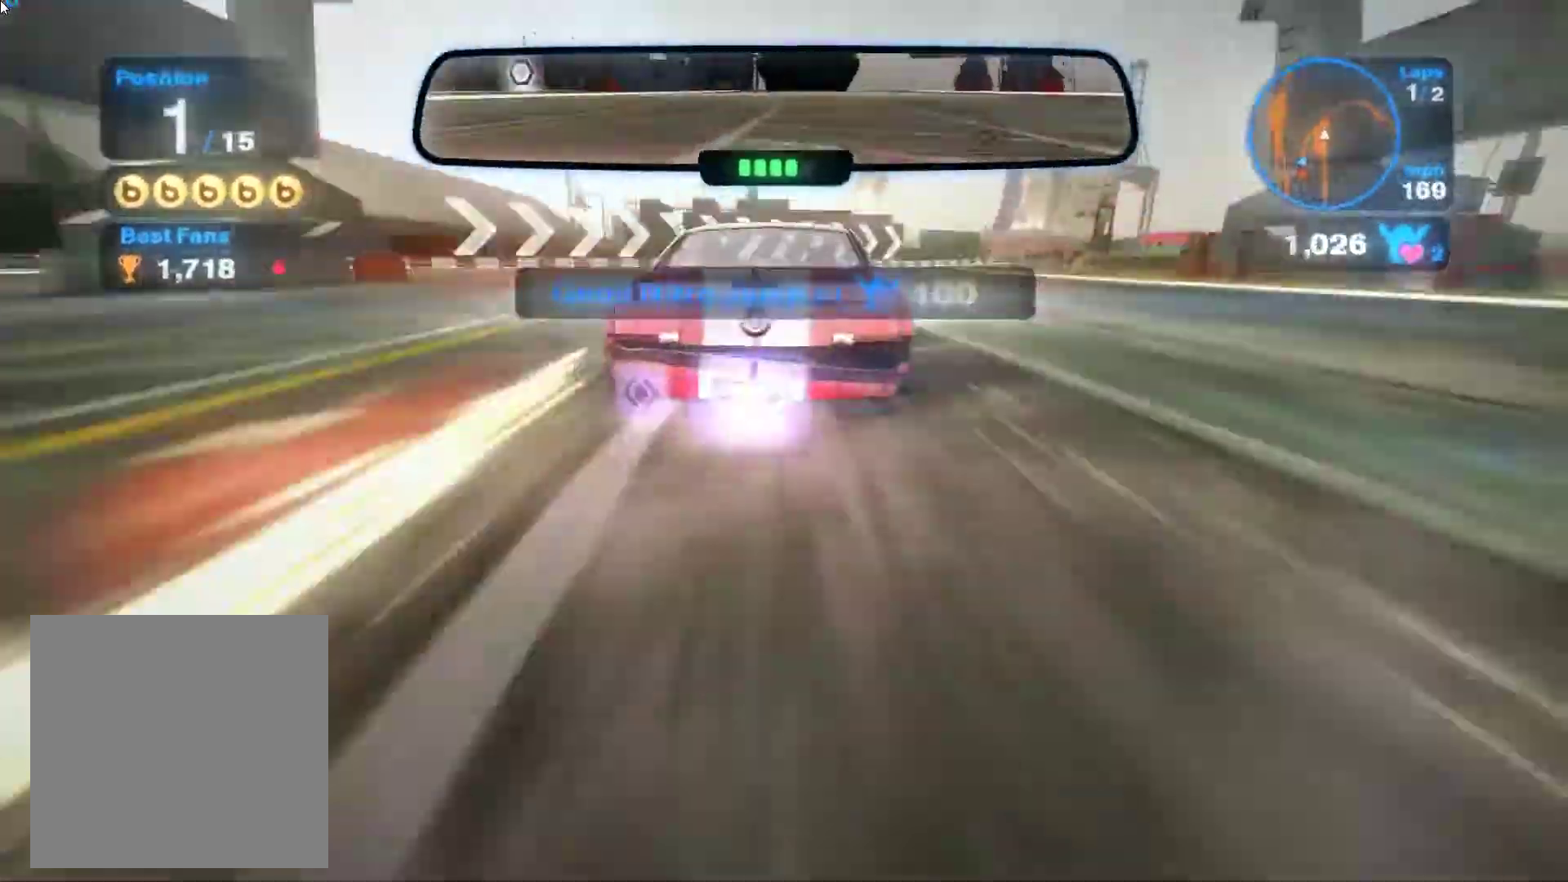
Gameplay with a controller (Xbox layout); each line is a JSON object with the inputs held at the frame after it. "events" lists button and stick changes between this image and that frame as [ms after this image, input, new state], when the widget could be followed in between. Not read: right_stick.
{"buttons": [], "left_stick": "right", "events": [[283, "B", "up"]]}
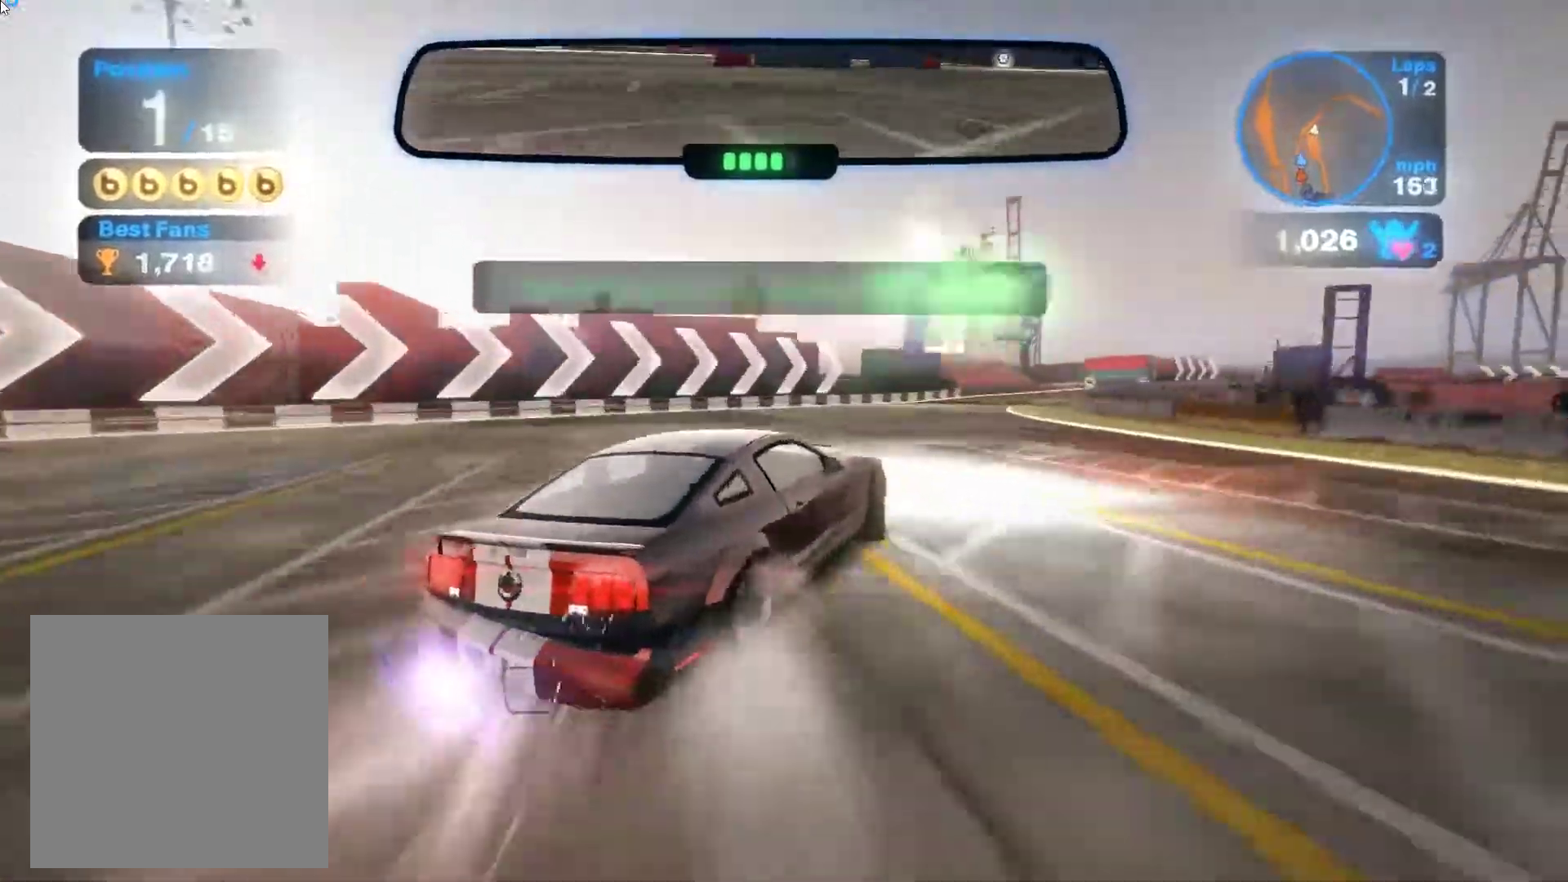
{"buttons": ["R2"], "left_stick": "up-left", "events": [[50, "left_stick", "center"], [150, "left_stick", "right"], [200, "R2", "down"], [400, "left_stick", "center"], [450, "left_stick", "up-left"]]}
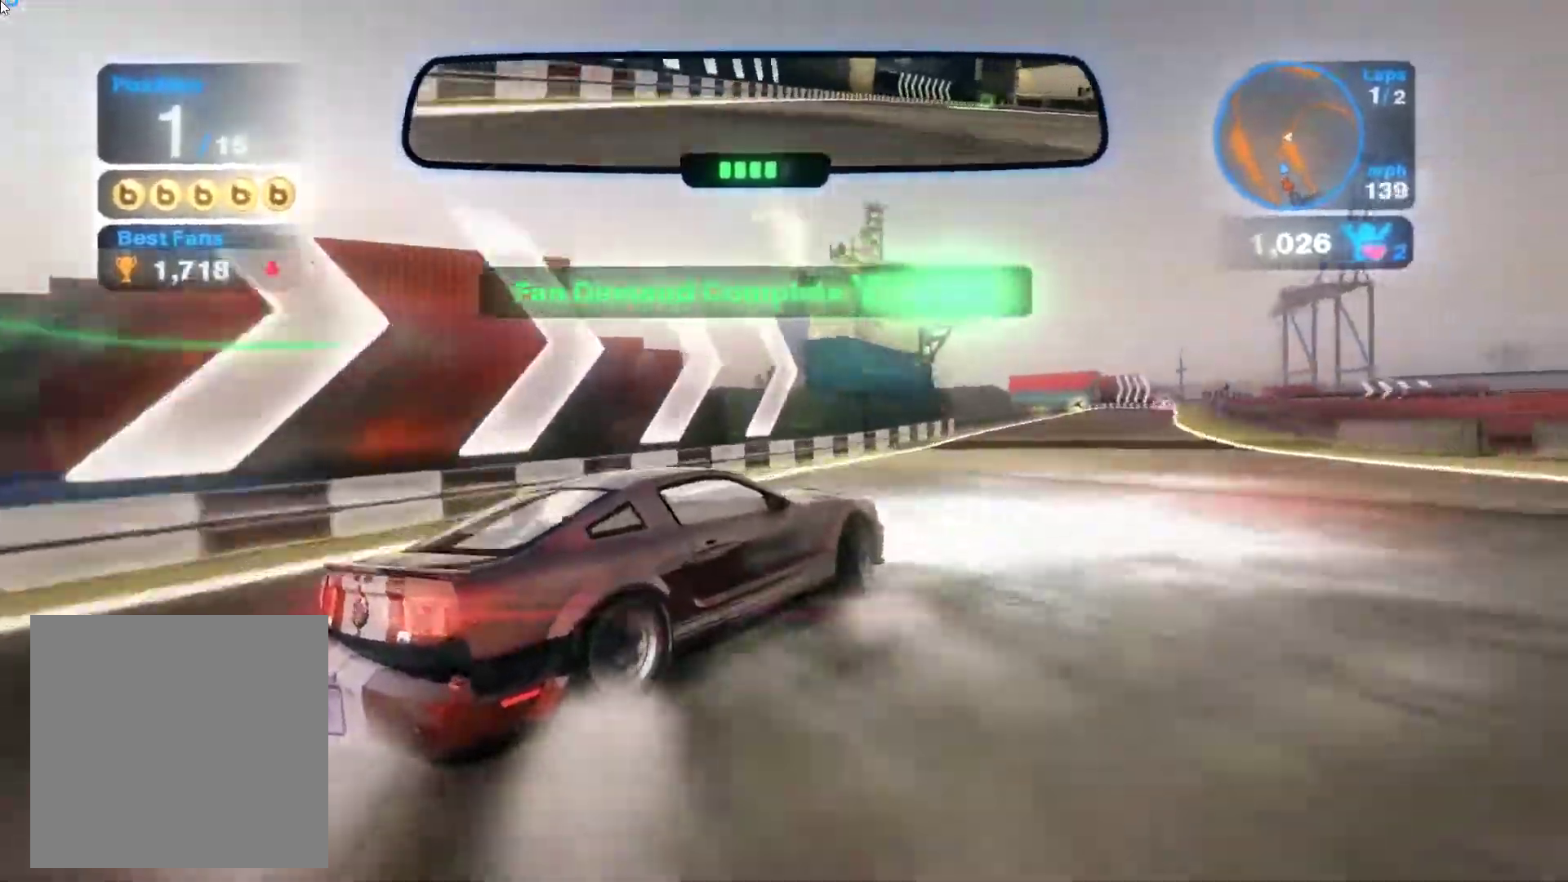
{"buttons": ["R2"], "left_stick": "up-left", "events": [[100, "left_stick", "right"], [233, "X", "down"], [333, "left_stick", "center"], [350, "X", "up"], [383, "left_stick", "up-left"]]}
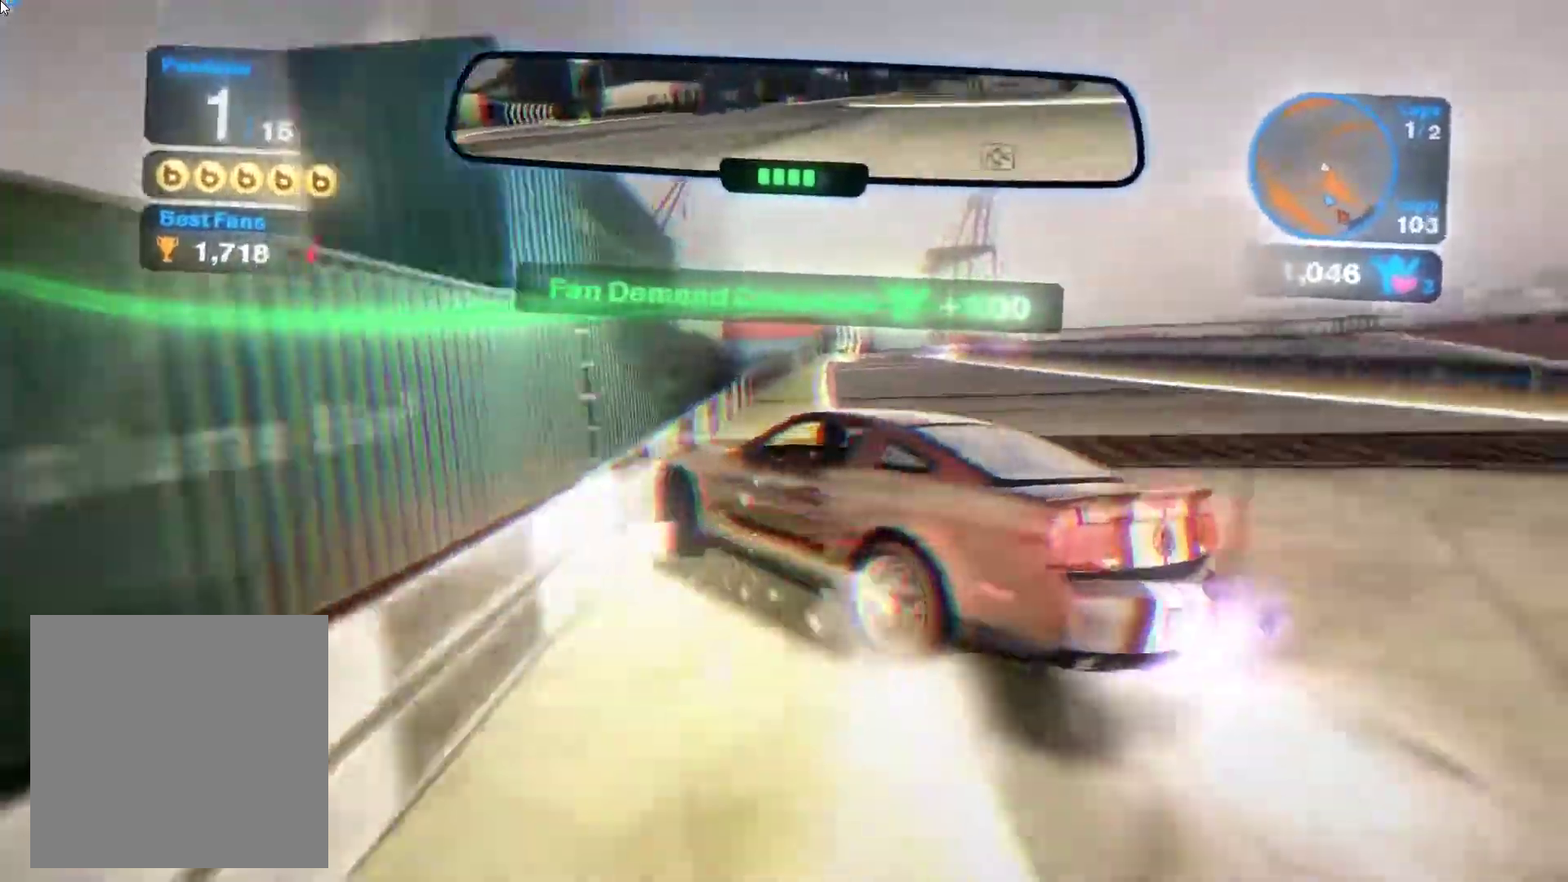
{"buttons": [], "left_stick": "right", "events": [[117, "left_stick", "right"], [350, "R2", "up"]]}
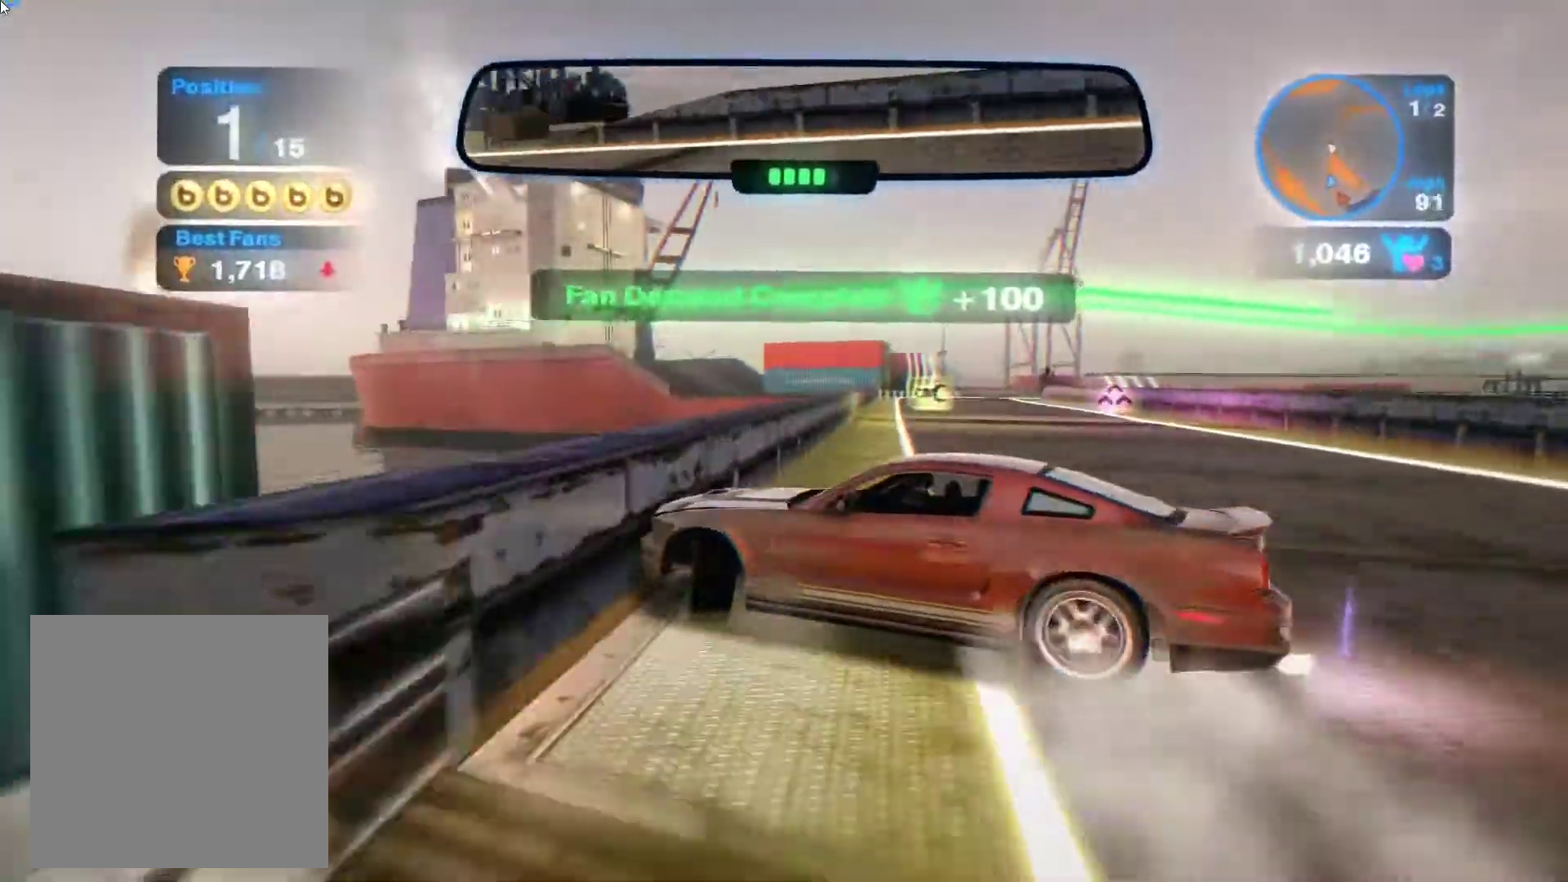
{"buttons": [], "left_stick": "right", "events": [[317, "R2", "down"], [367, "R2", "up"]]}
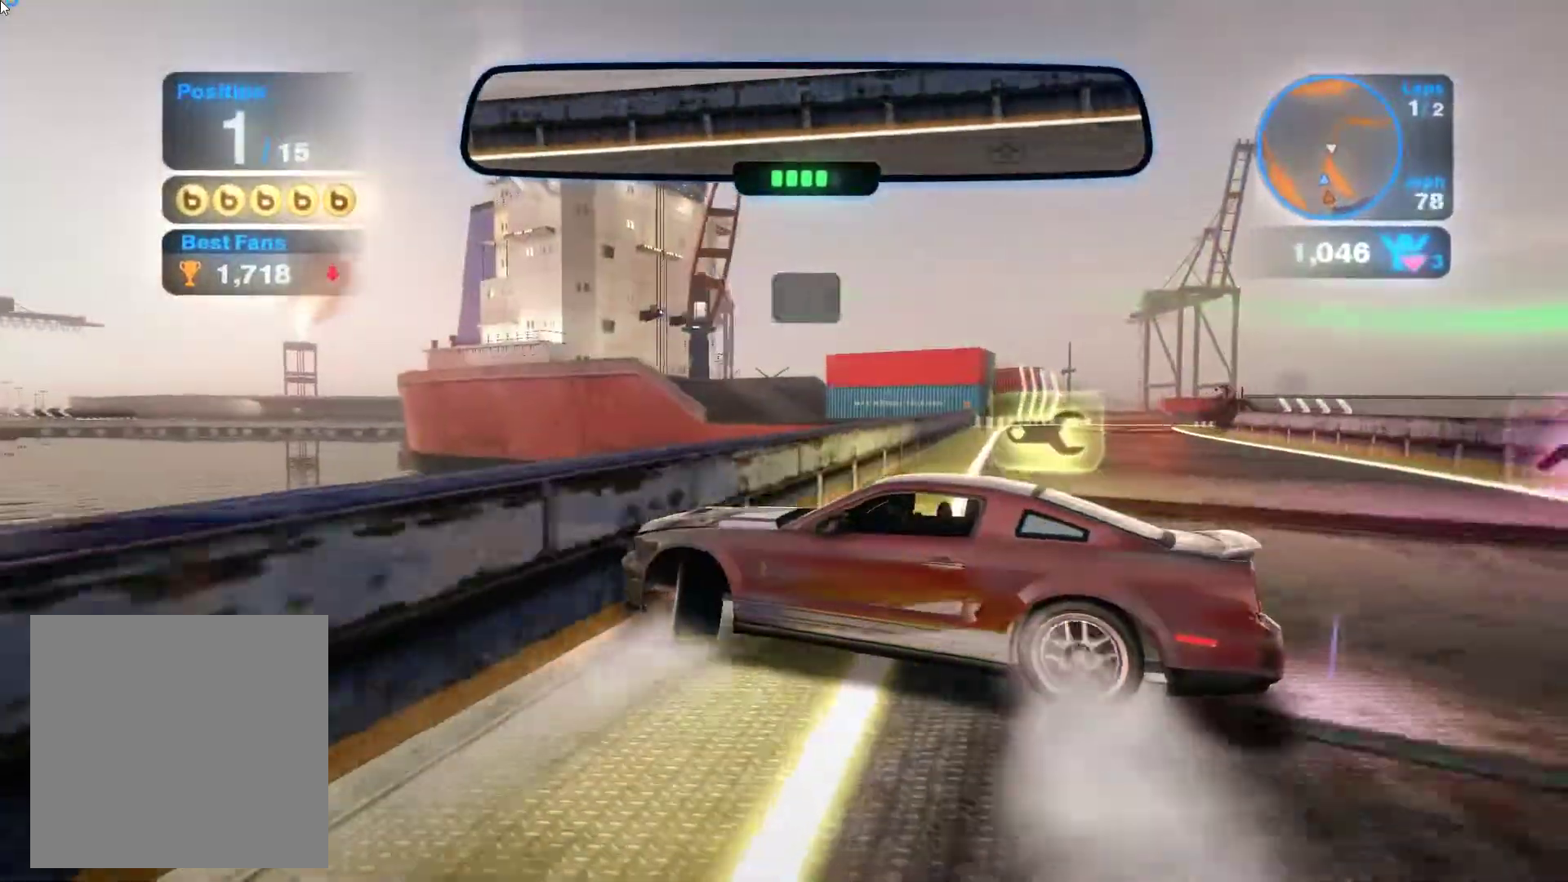
{"buttons": [], "left_stick": "right", "events": []}
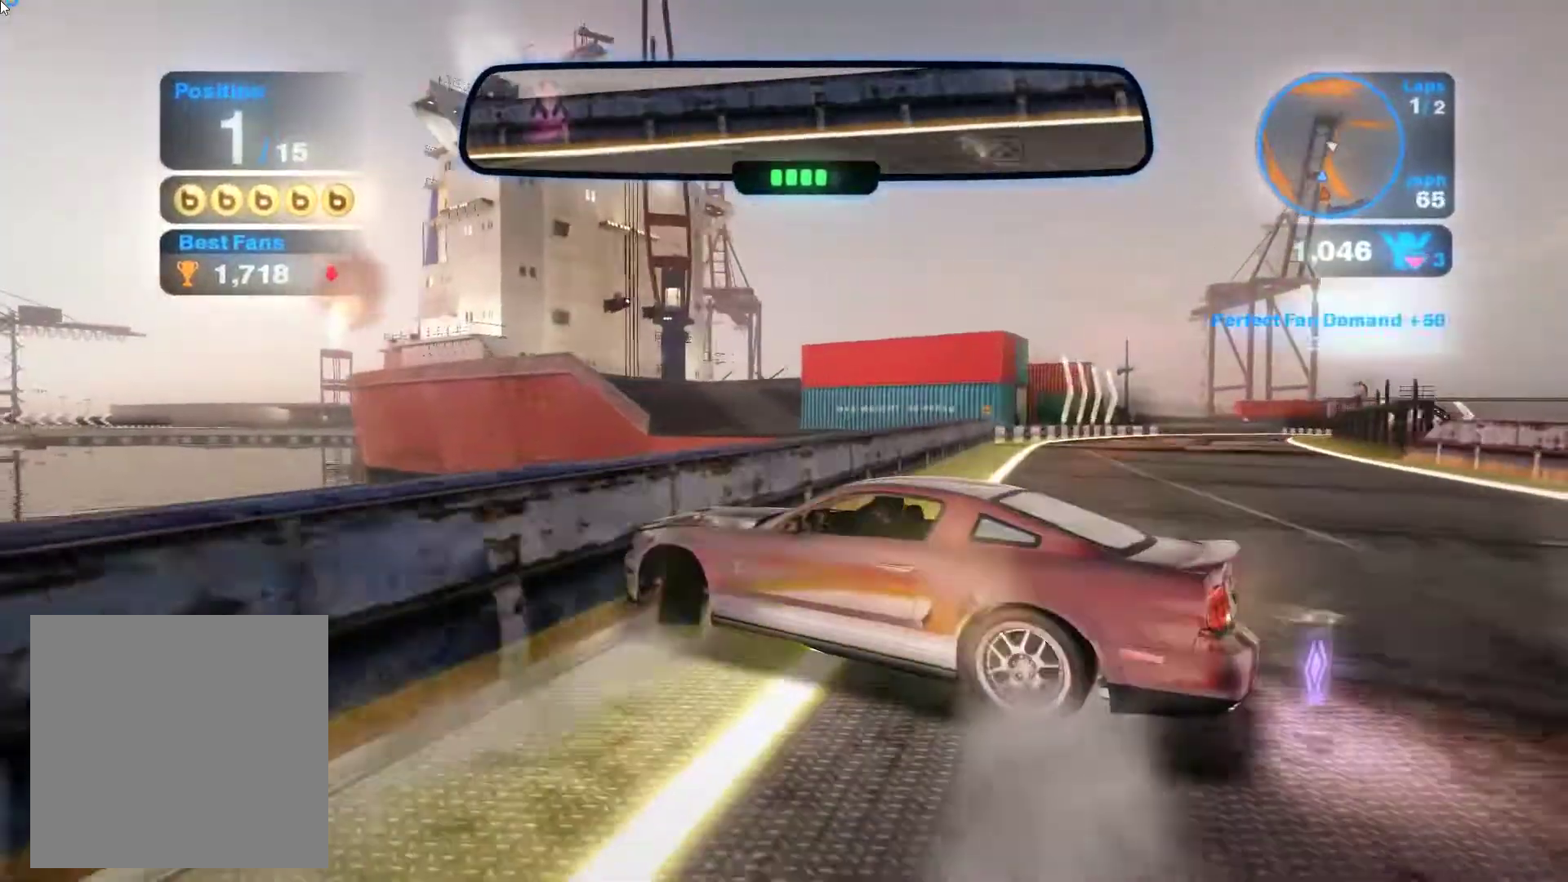
{"buttons": [], "left_stick": "right", "events": [[217, "X", "down"], [350, "X", "up"]]}
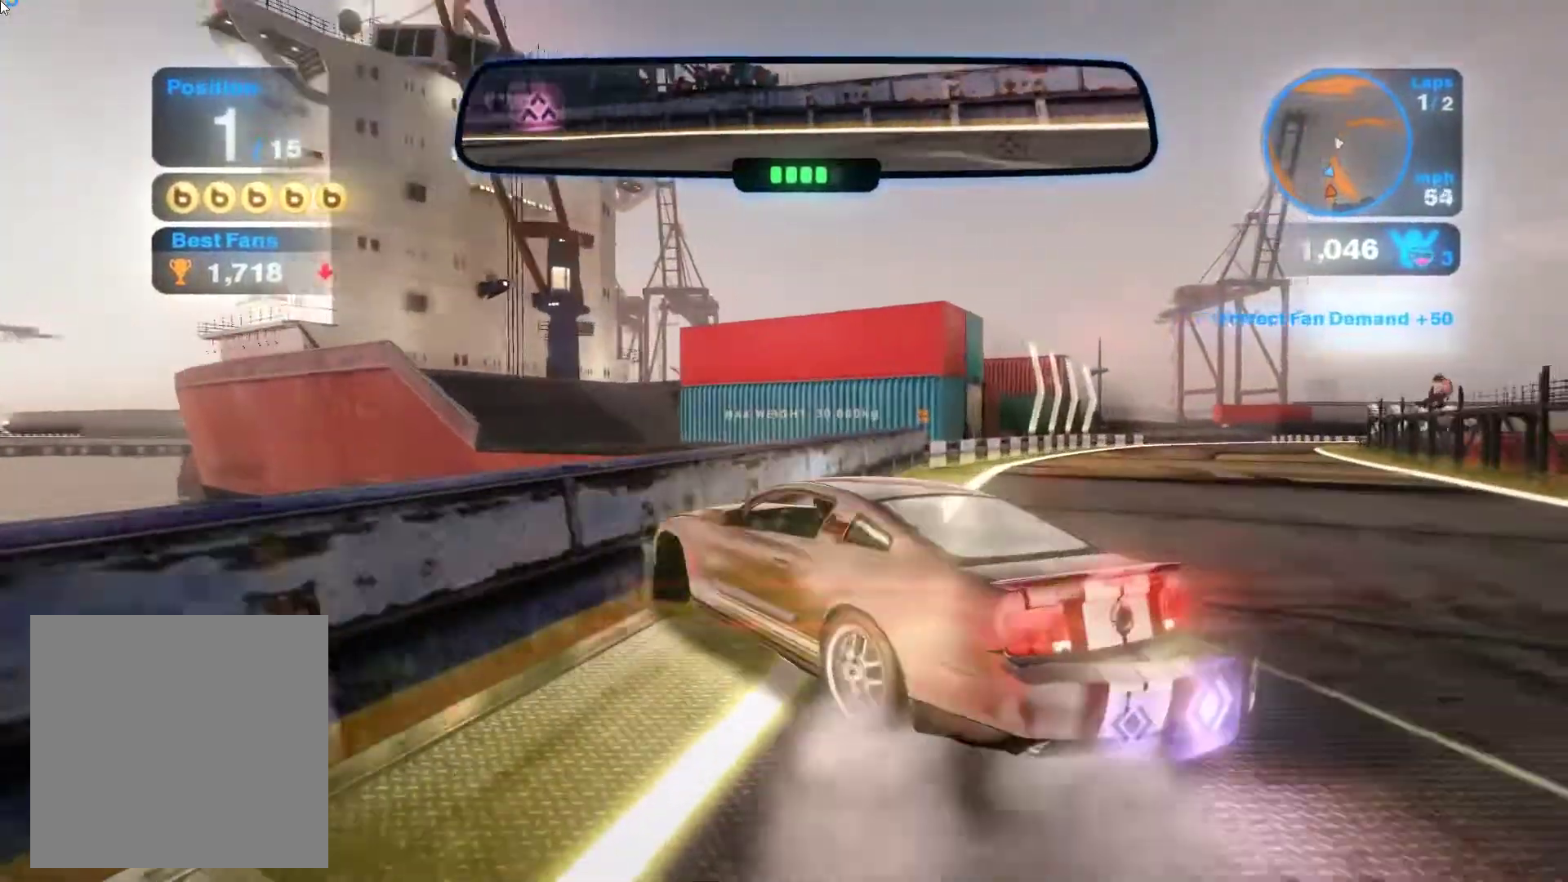
{"buttons": ["R2"], "left_stick": "up-left", "events": [[67, "R2", "down"], [483, "left_stick", "up-left"]]}
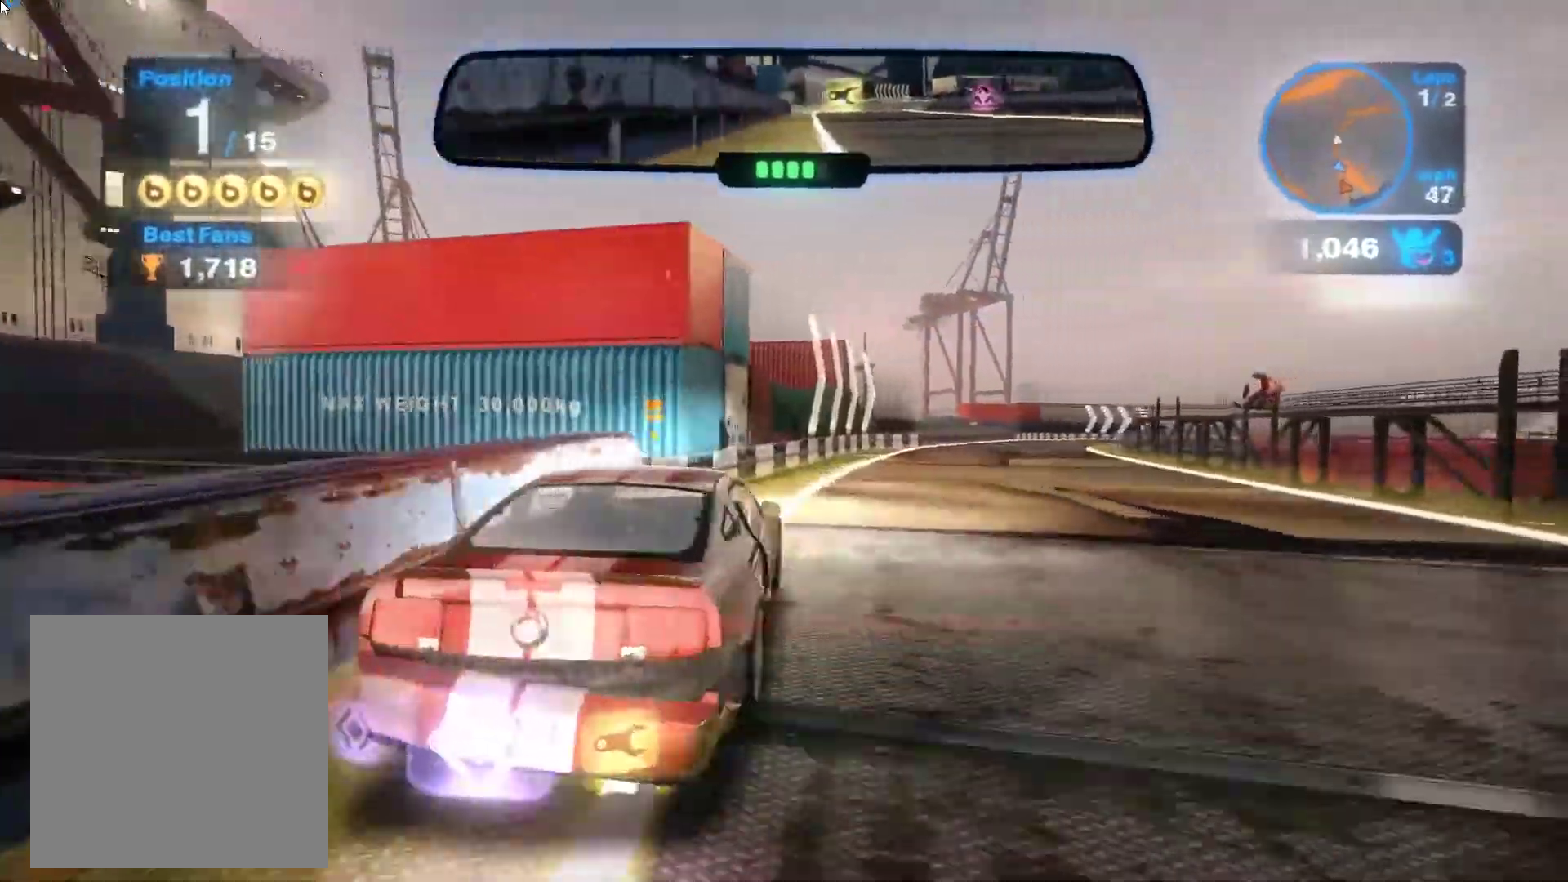
{"buttons": ["R2"], "left_stick": "up-left", "events": [[50, "X", "down"], [200, "X", "up"], [283, "left_stick", "center"], [433, "left_stick", "up-left"]]}
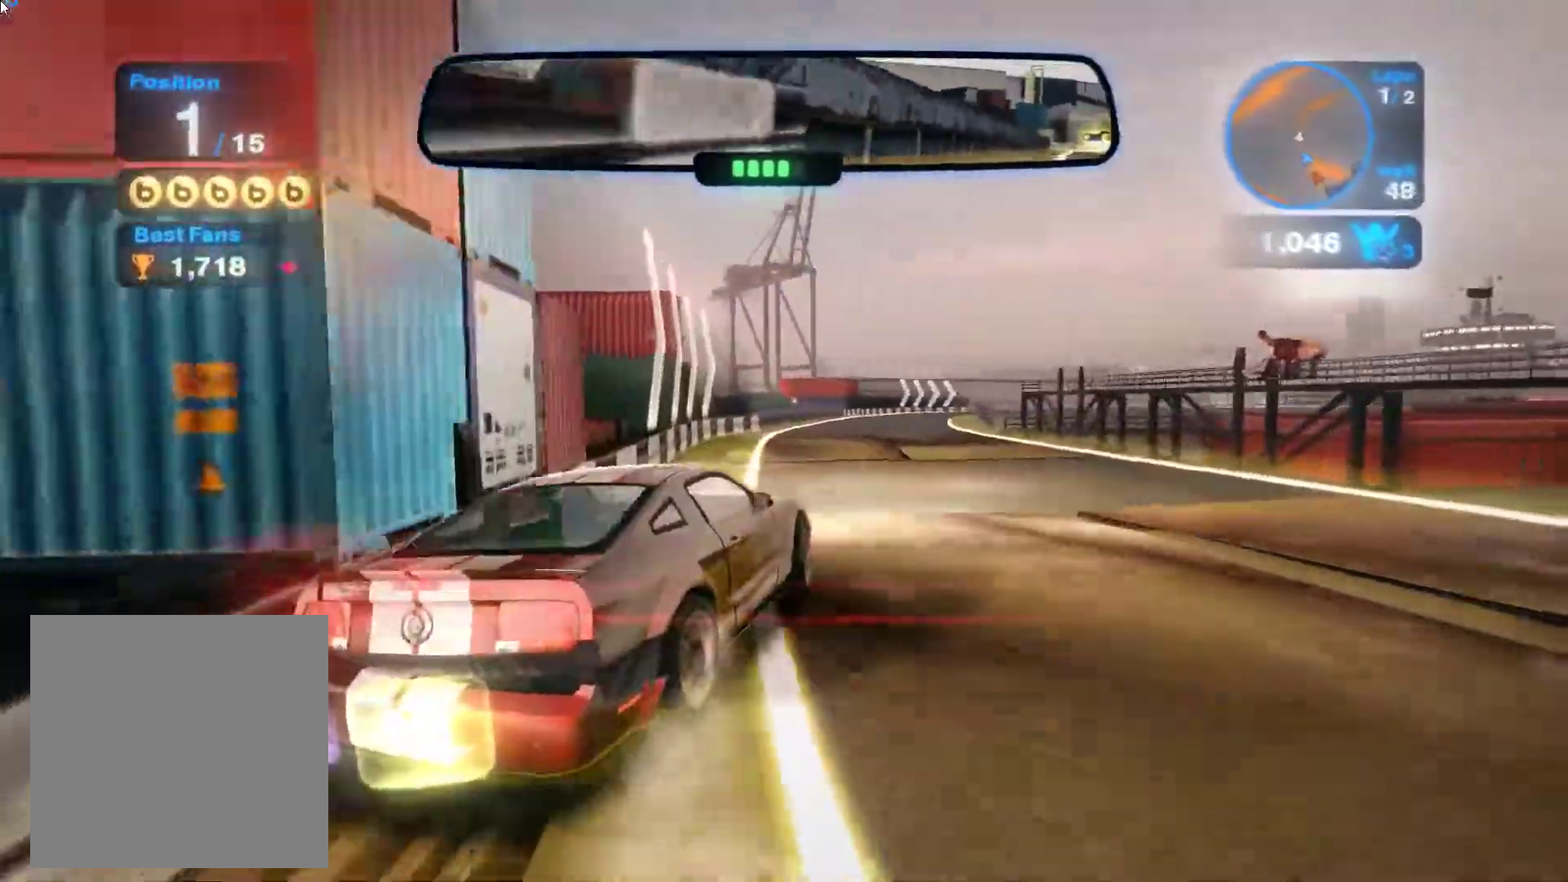
{"buttons": [], "left_stick": "up-left", "events": [[150, "left_stick", "center"], [200, "left_stick", "right"], [300, "left_stick", "center"], [350, "left_stick", "up-left"], [500, "R2", "up"]]}
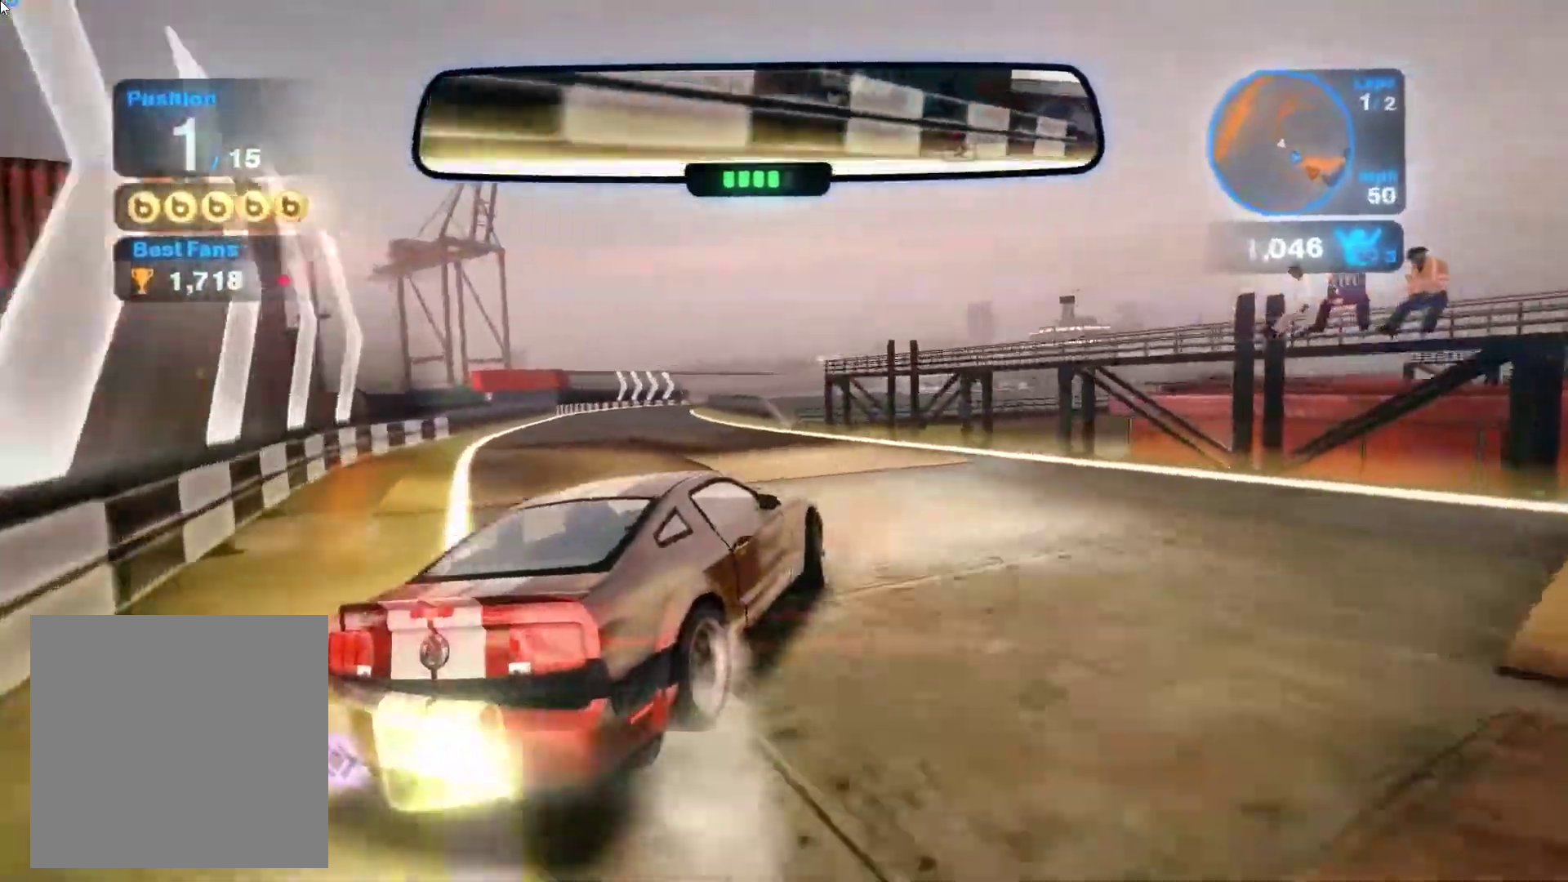
{"buttons": ["A", "R2"], "left_stick": "up-left", "events": [[317, "R2", "down"], [500, "A", "down"]]}
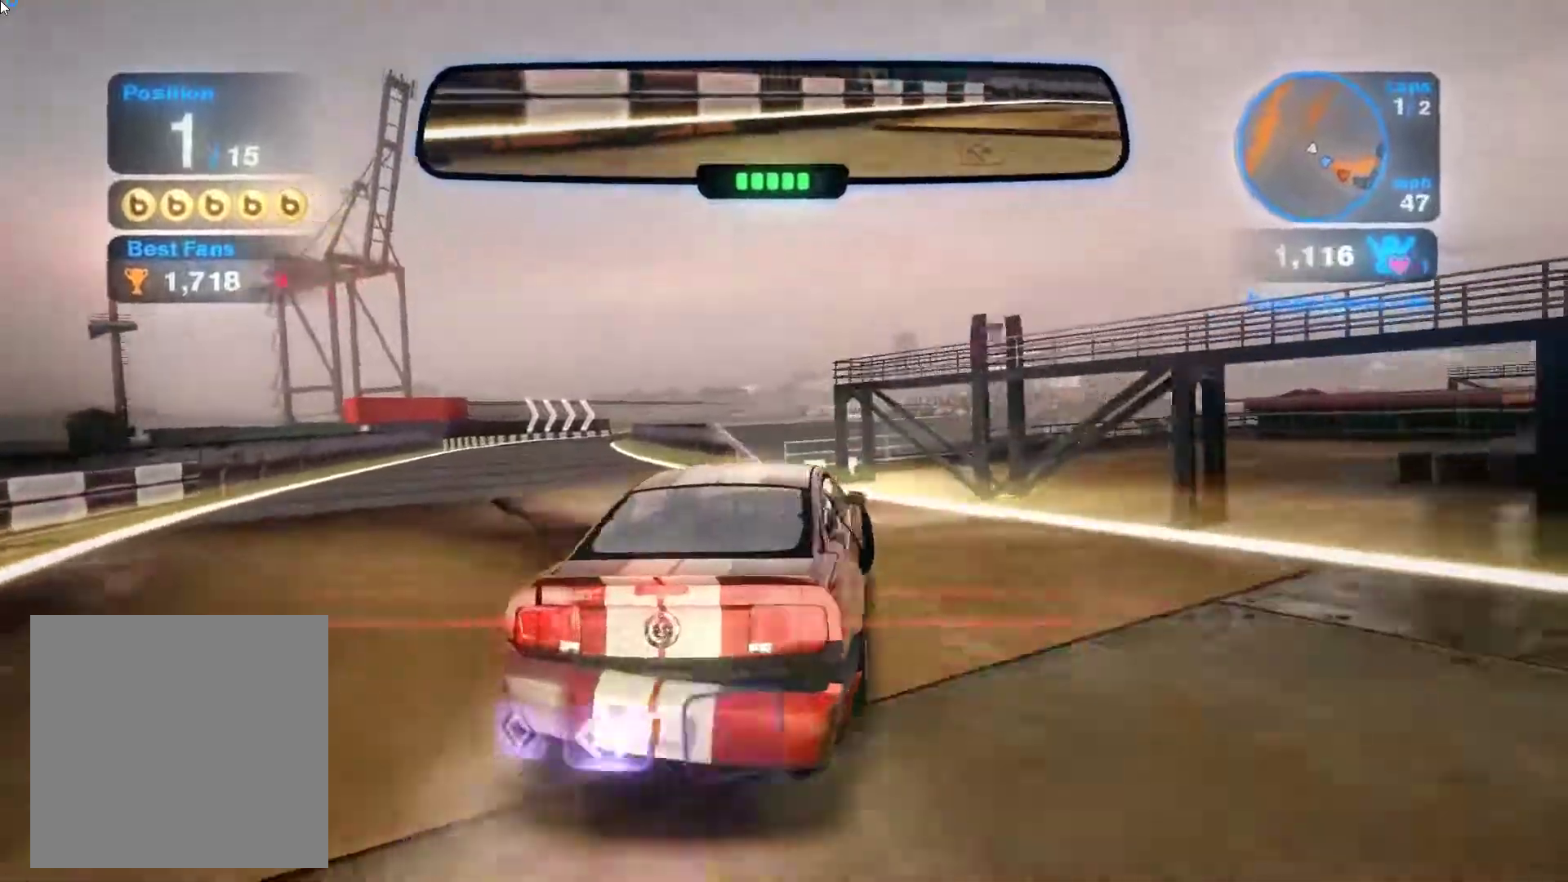
{"buttons": ["R2"], "left_stick": "right", "events": [[117, "A", "up"], [267, "left_stick", "right"]]}
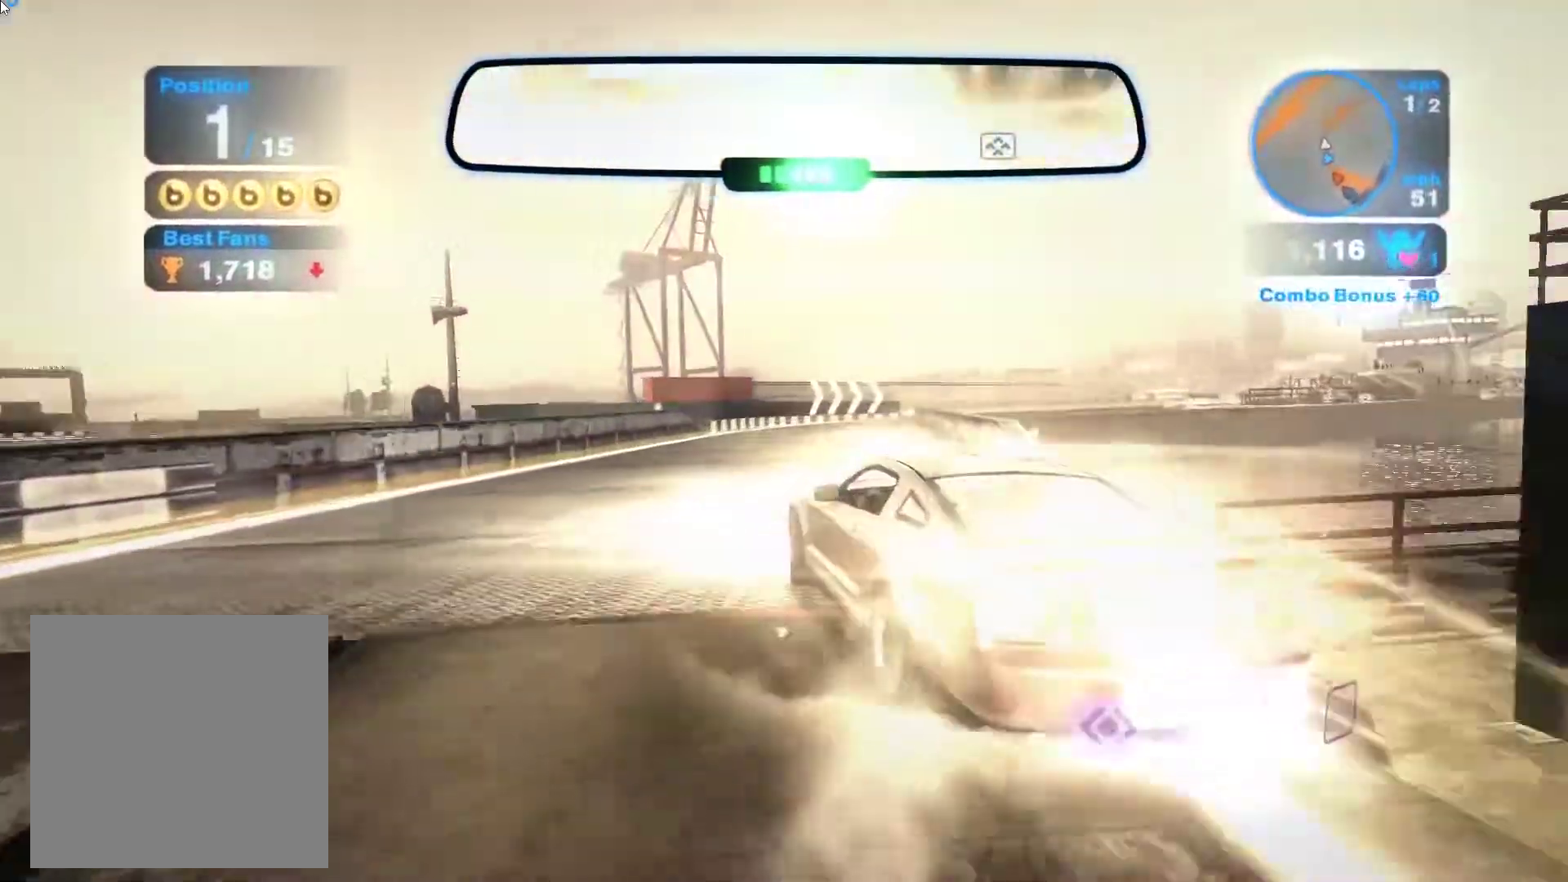
{"buttons": ["R2"], "left_stick": "up-left", "events": [[383, "left_stick", "center"], [433, "left_stick", "up-left"]]}
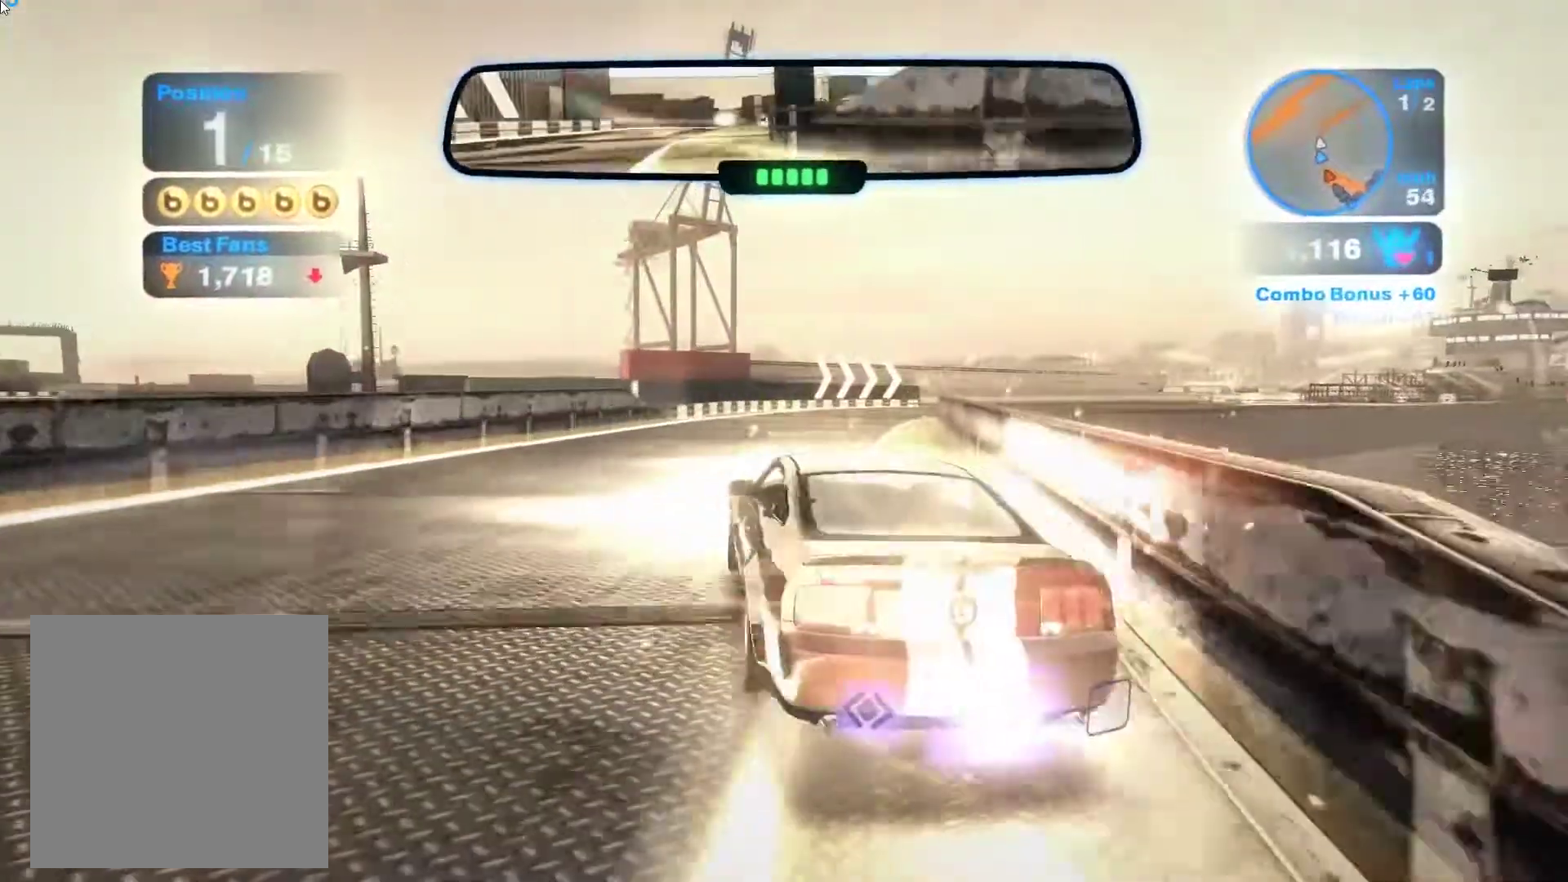
{"buttons": ["R2"], "left_stick": "center", "events": [[217, "left_stick", "center"]]}
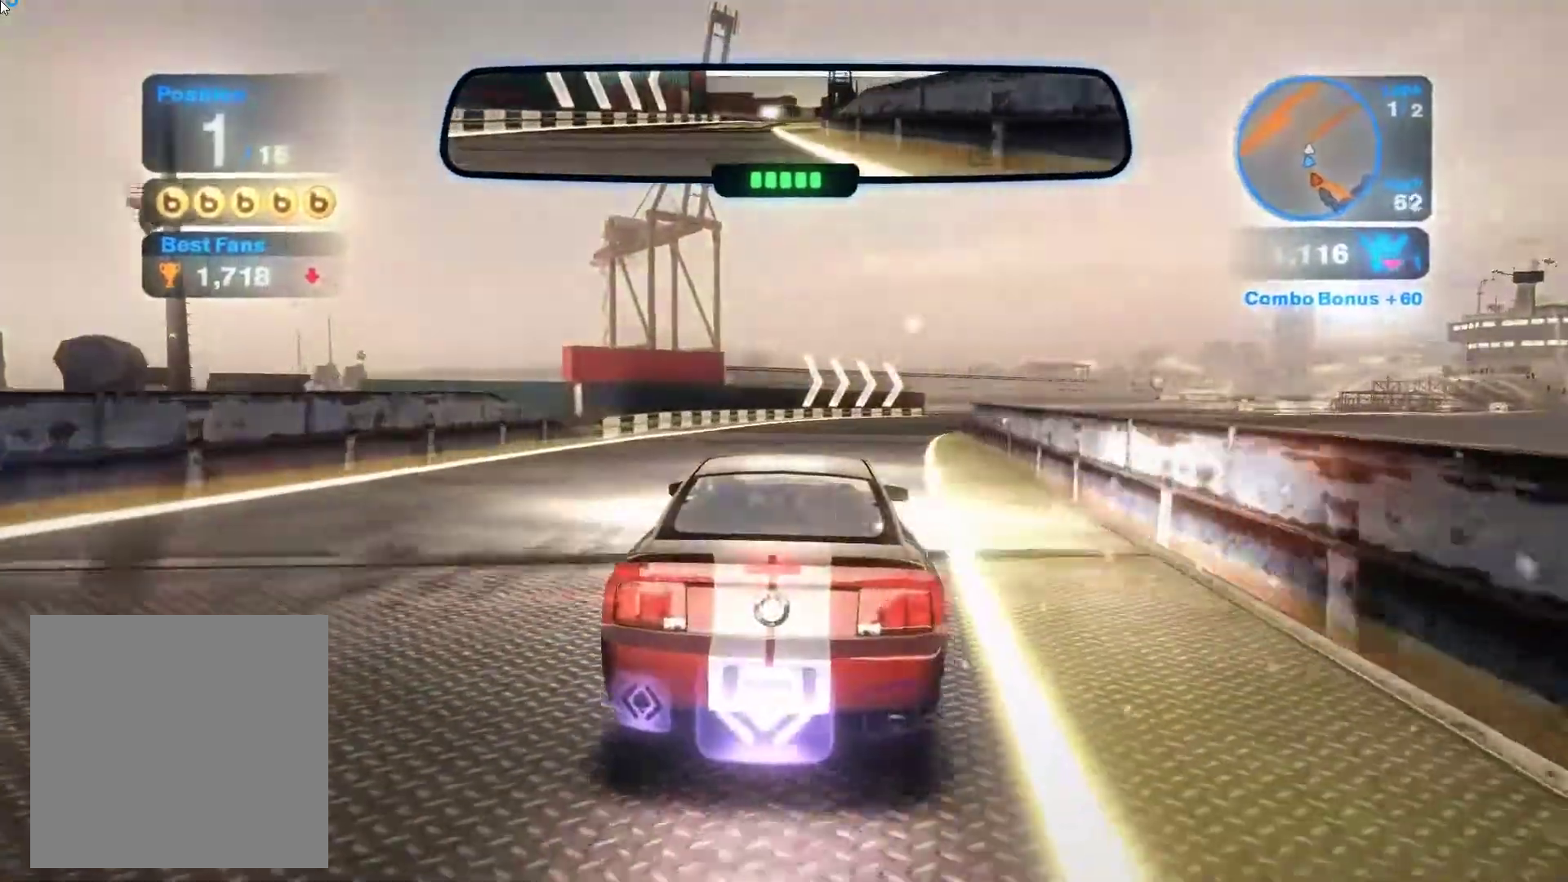
{"buttons": ["R2"], "left_stick": "right", "events": [[133, "left_stick", "right"], [333, "left_stick", "center"], [450, "left_stick", "right"]]}
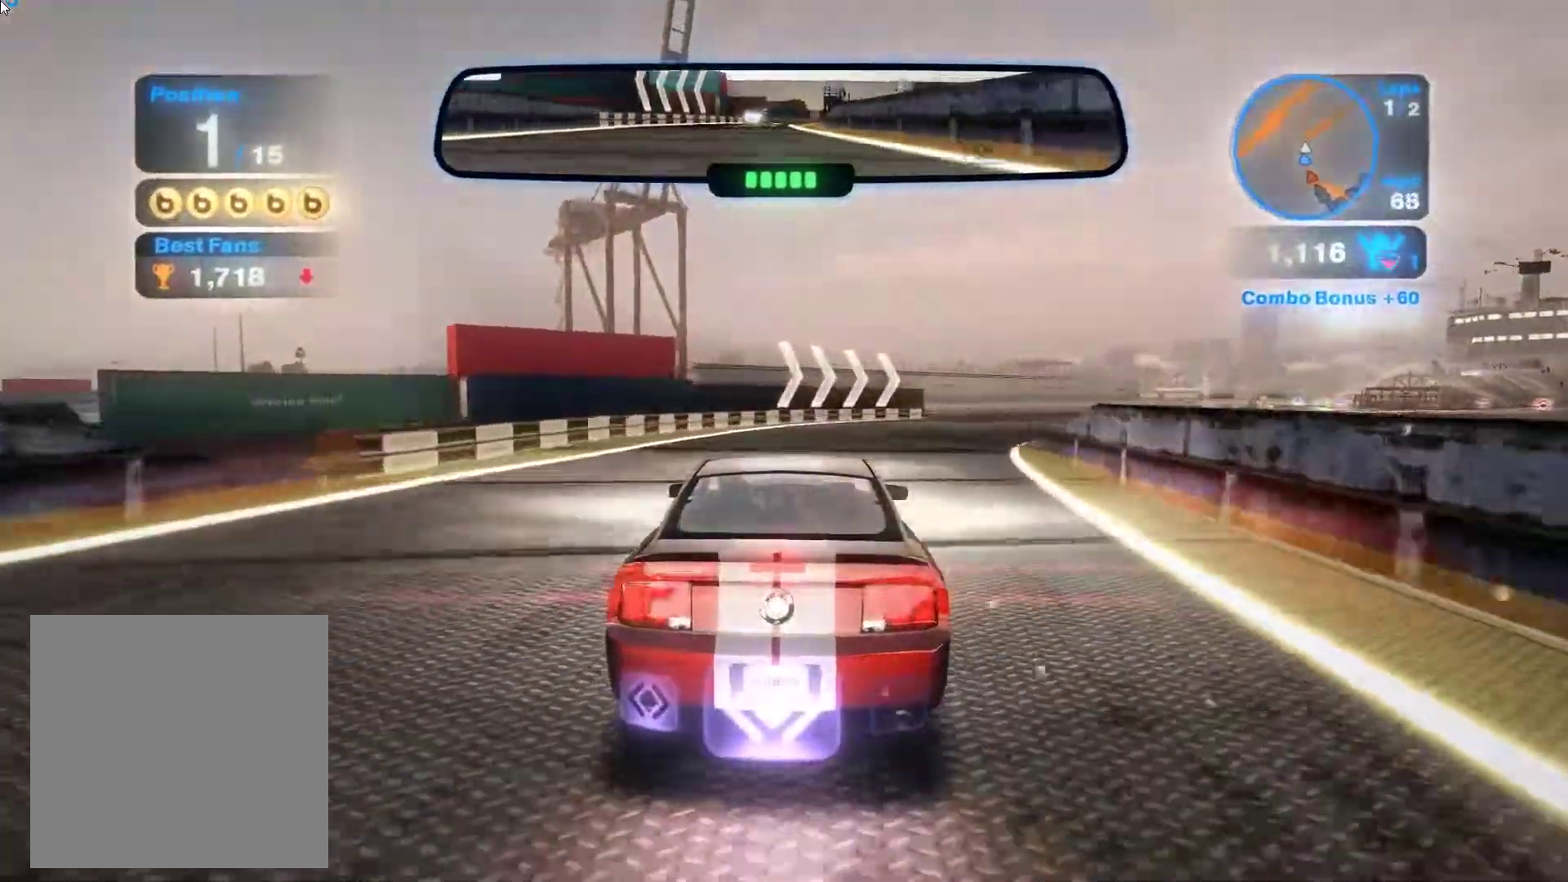
{"buttons": [], "left_stick": "right", "events": [[467, "R2", "up"]]}
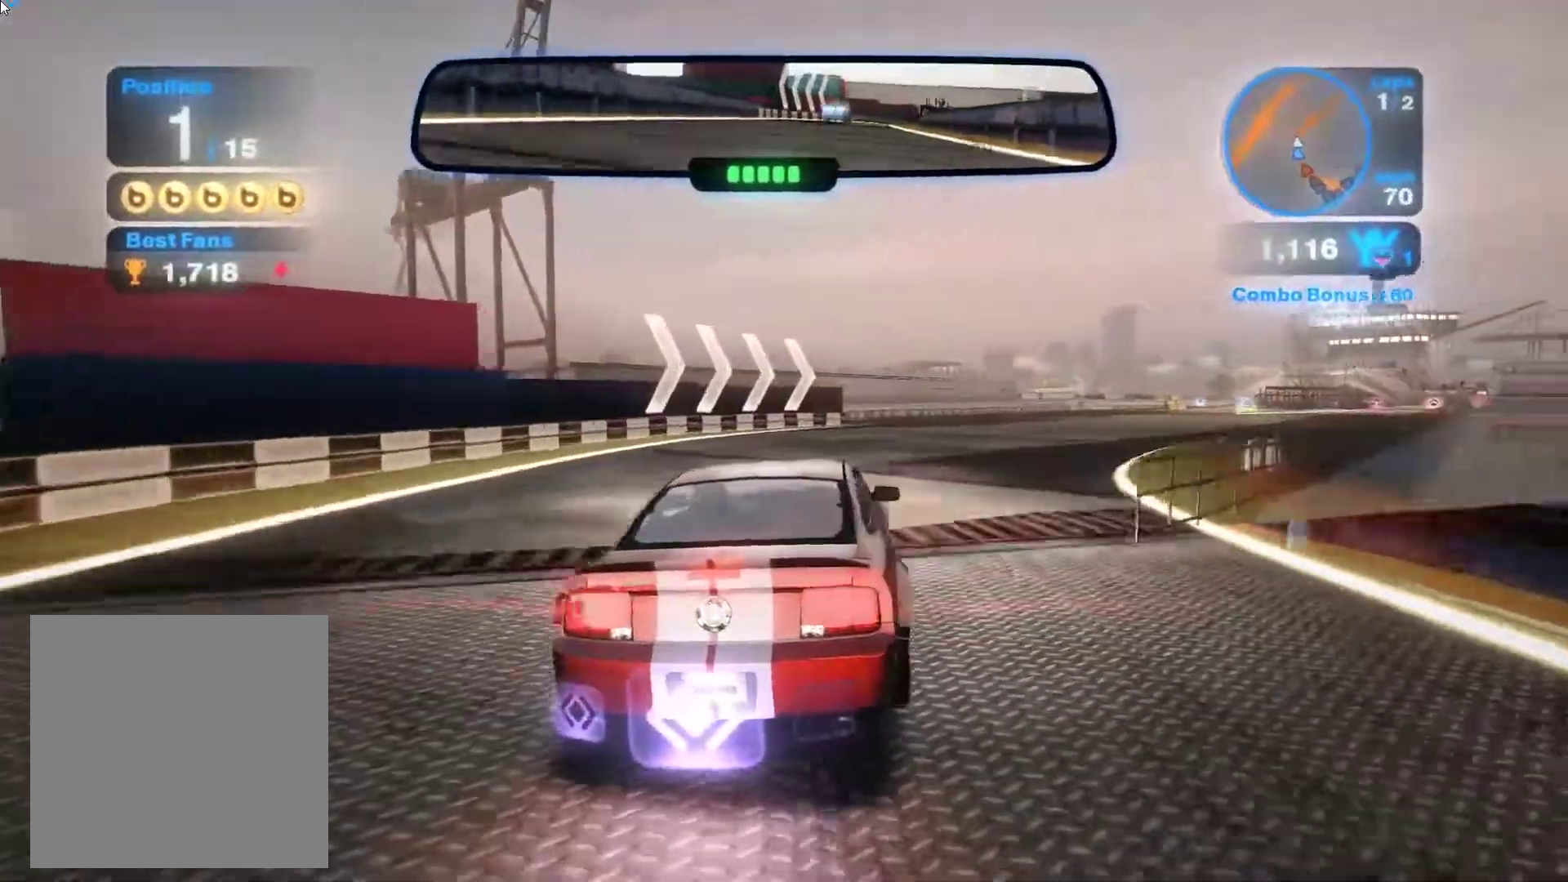
{"buttons": [], "left_stick": "right", "events": [[83, "R2", "down"], [250, "R2", "up"]]}
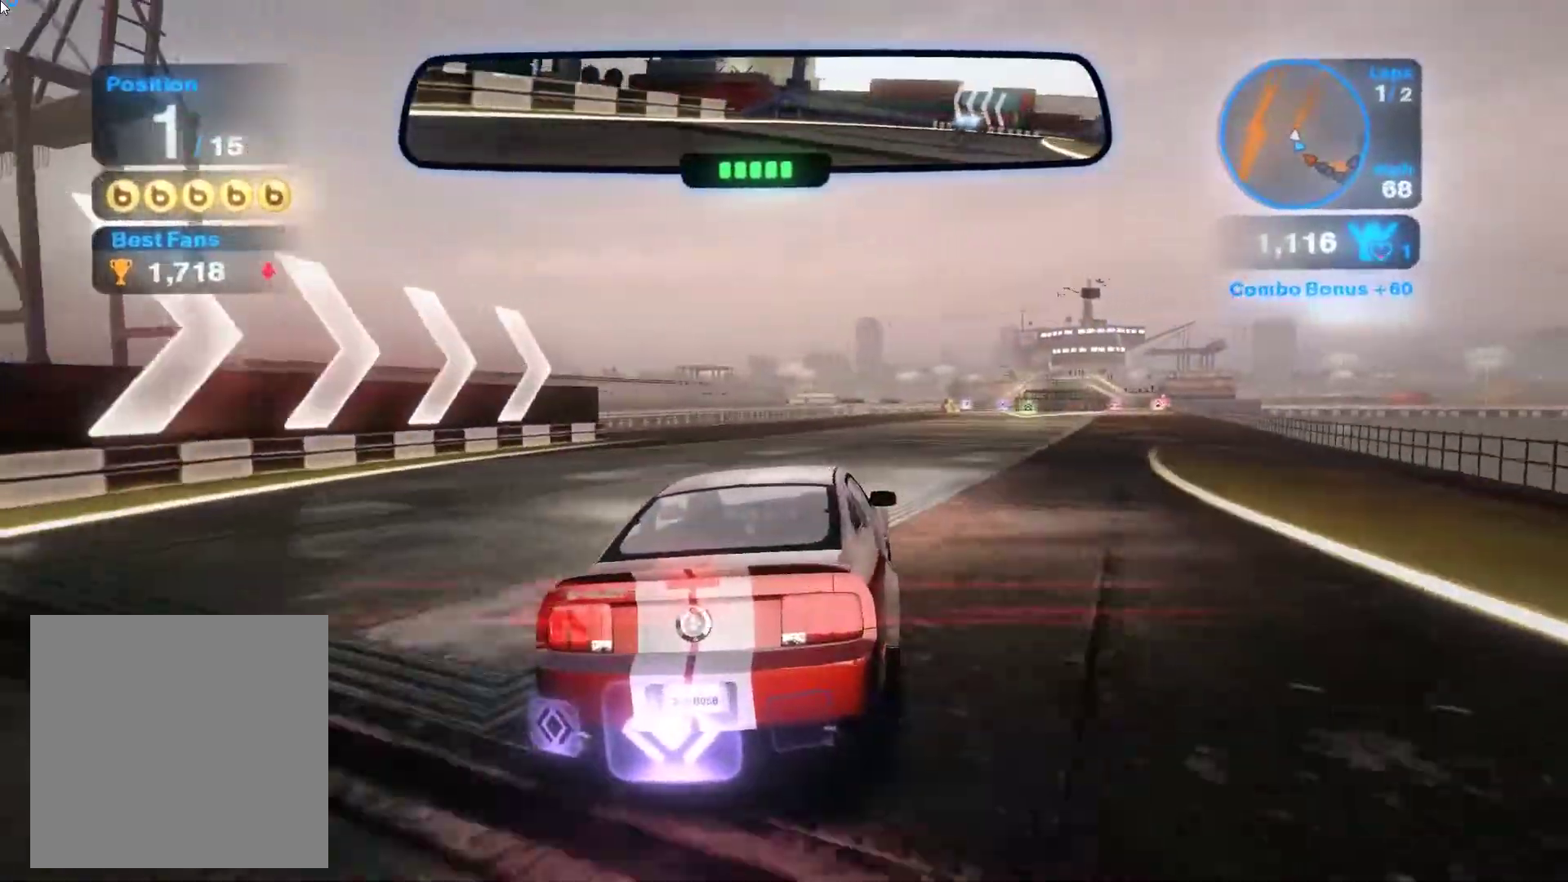
{"buttons": ["R2"], "left_stick": "right", "events": [[83, "R2", "down"], [117, "left_stick", "center"], [200, "left_stick", "right"]]}
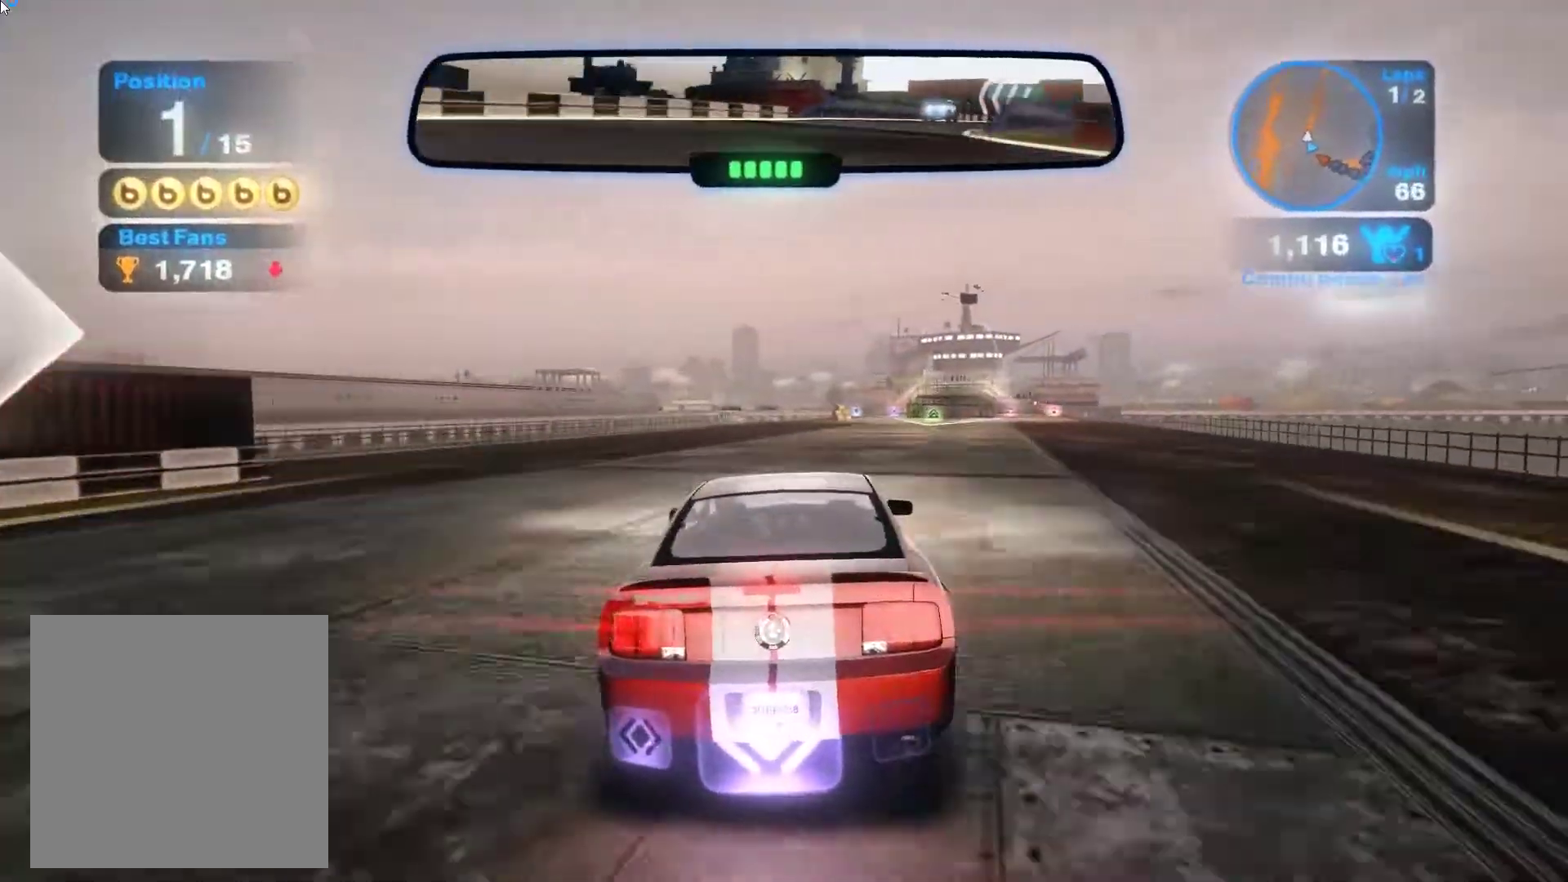
{"buttons": [], "left_stick": "right"}
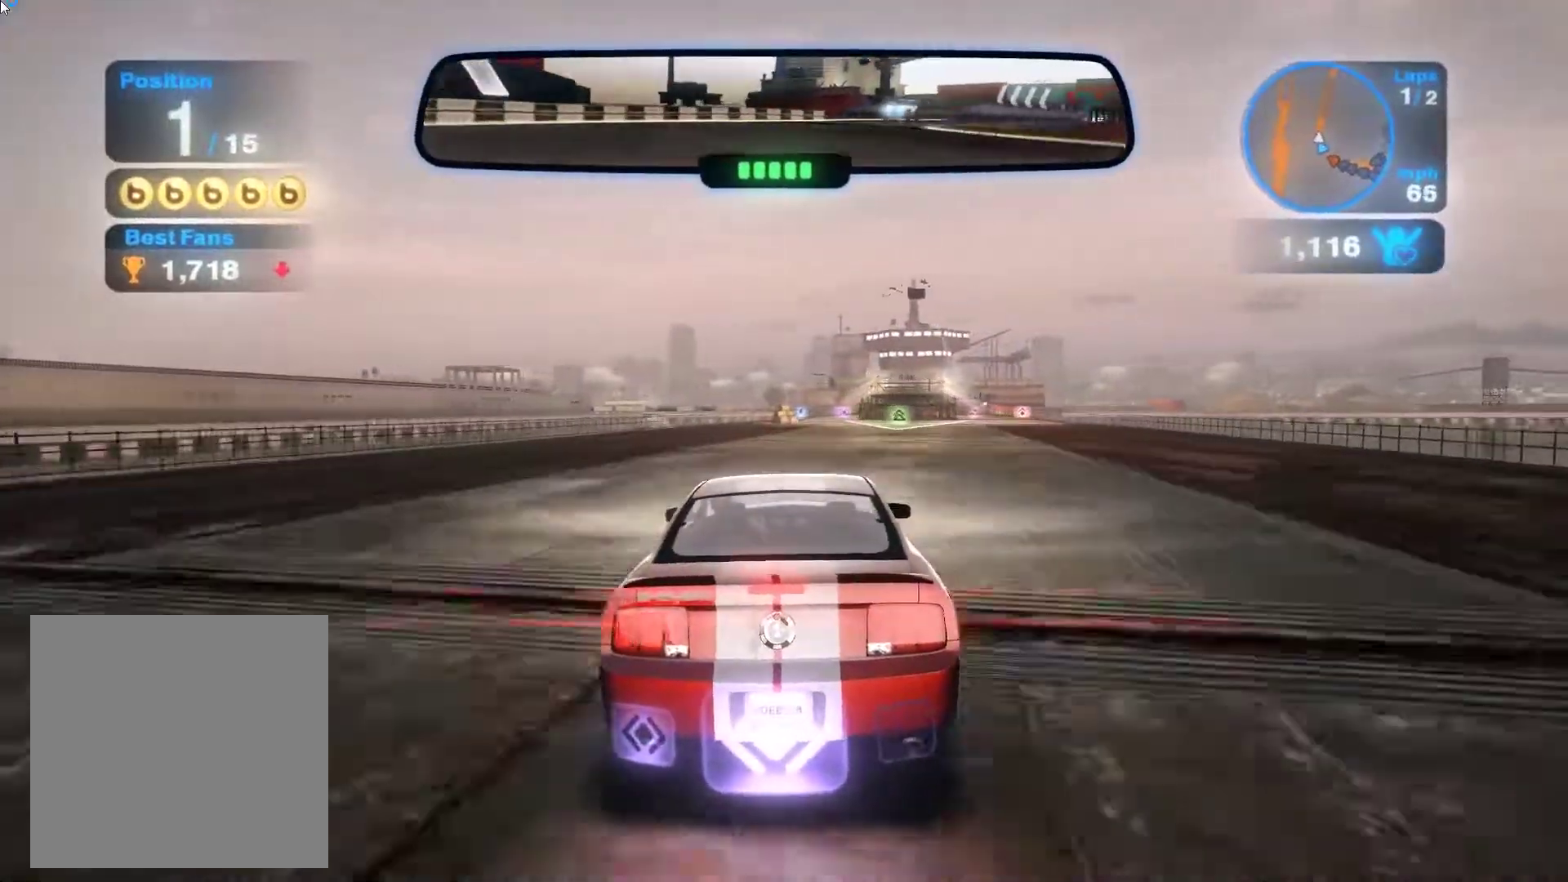
{"buttons": [], "left_stick": "center", "events": [[17, "R2", "down"], [133, "left_stick", "center"], [367, "R2", "up"]]}
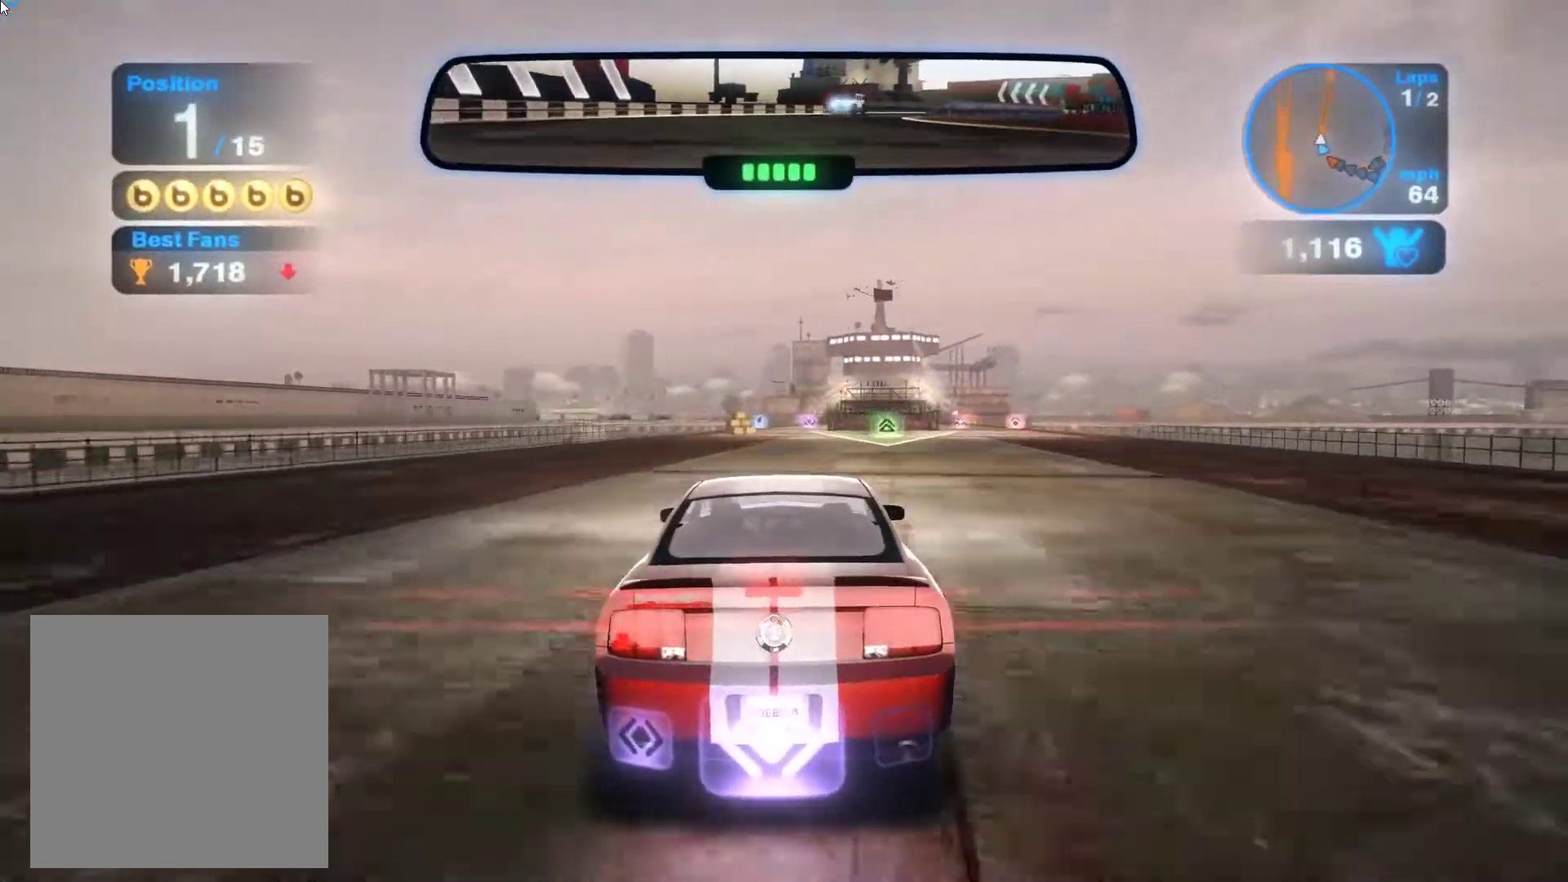
{"buttons": ["R2"], "left_stick": "up-left", "events": [[67, "R2", "down"], [300, "left_stick", "up-left"]]}
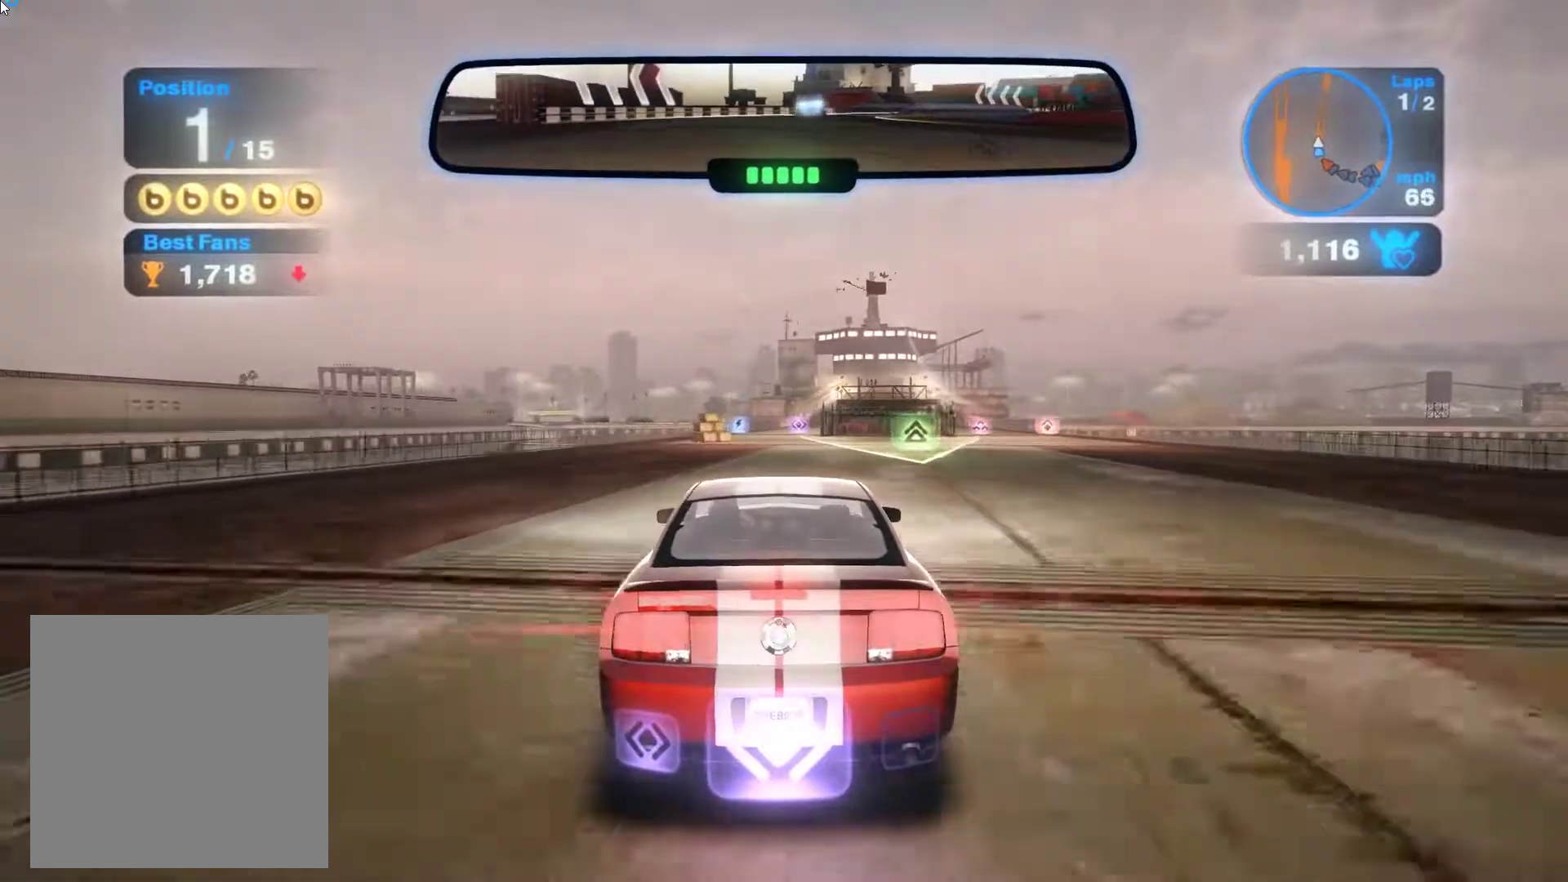
{"buttons": ["R2"], "left_stick": "up-left", "events": [[150, "left_stick", "center"], [283, "left_stick", "up-left"]]}
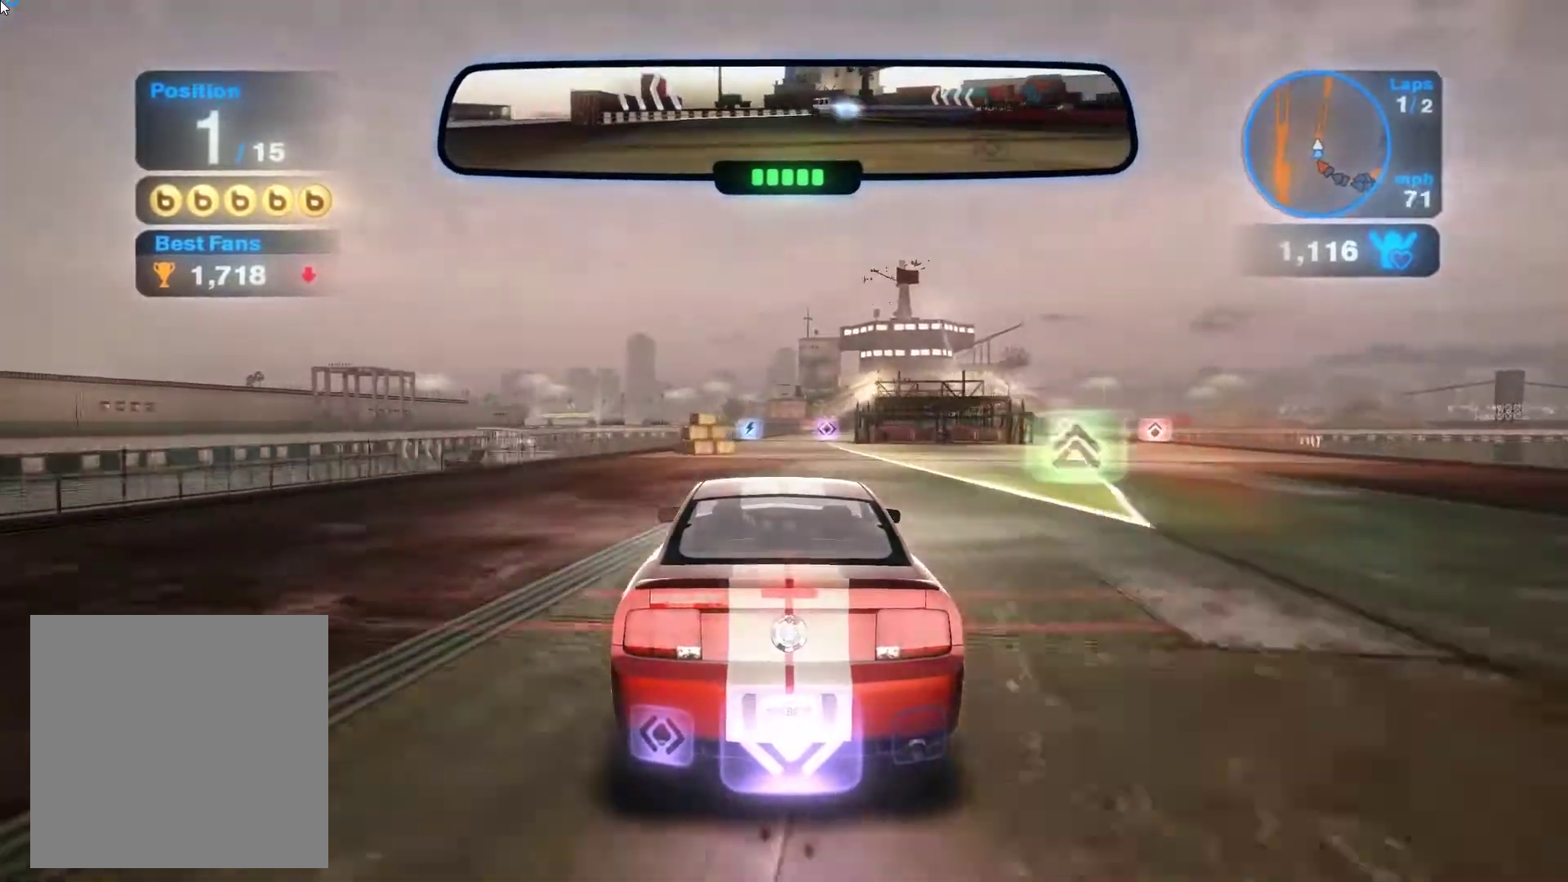
{"buttons": ["R2"], "left_stick": "center", "events": [[67, "left_stick", "center"], [367, "R2", "up"], [450, "R2", "down"]]}
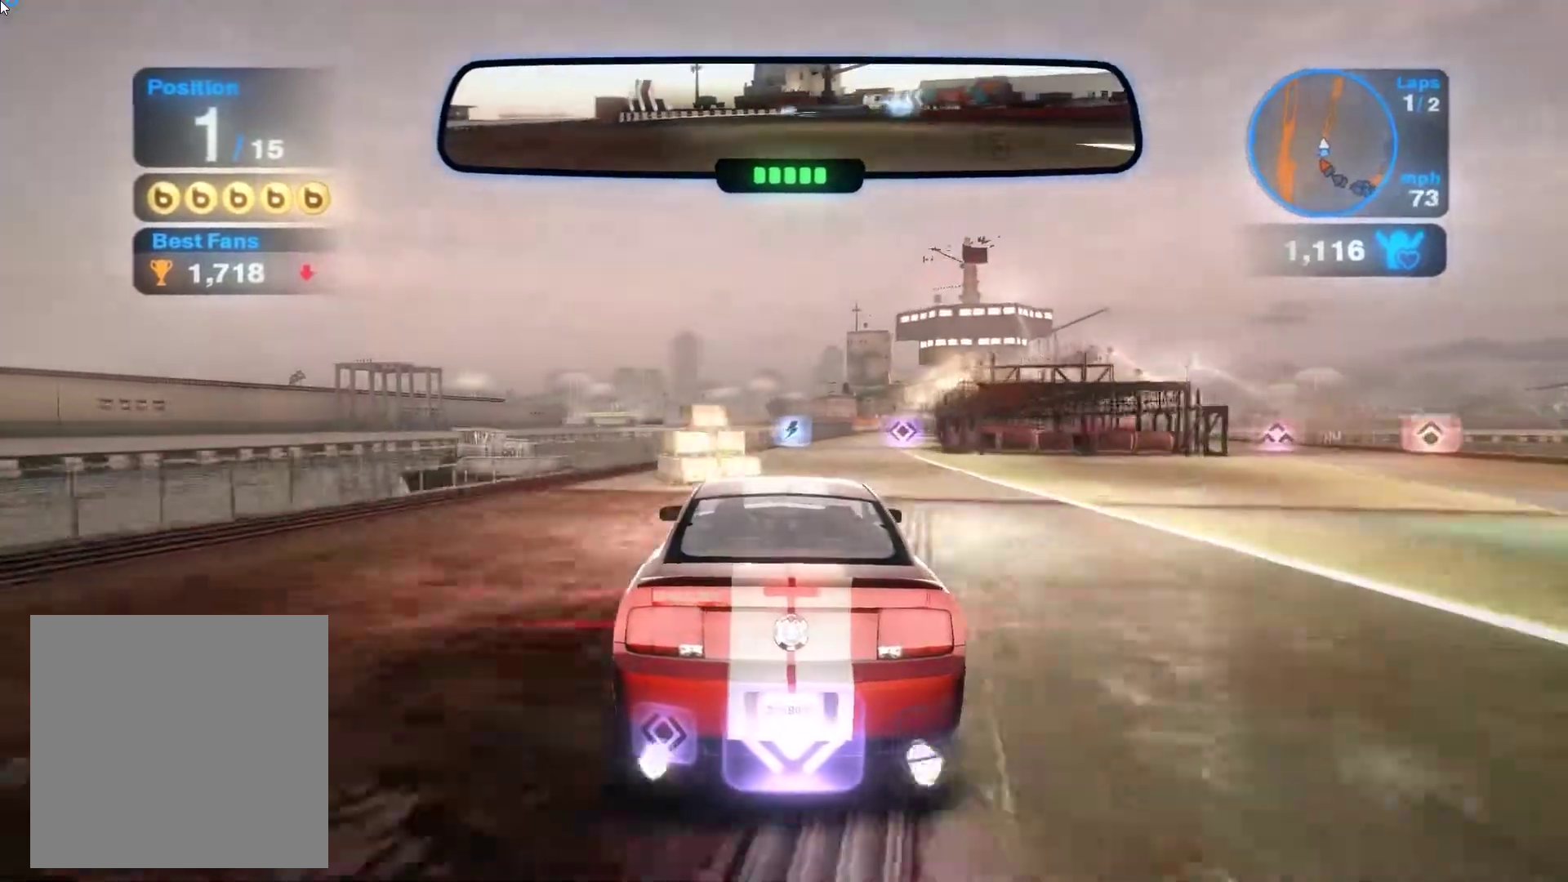
{"buttons": ["R2"], "left_stick": "center", "events": [[83, "left_stick", "right"], [150, "R2", "up"], [283, "left_stick", "center"], [450, "R2", "down"]]}
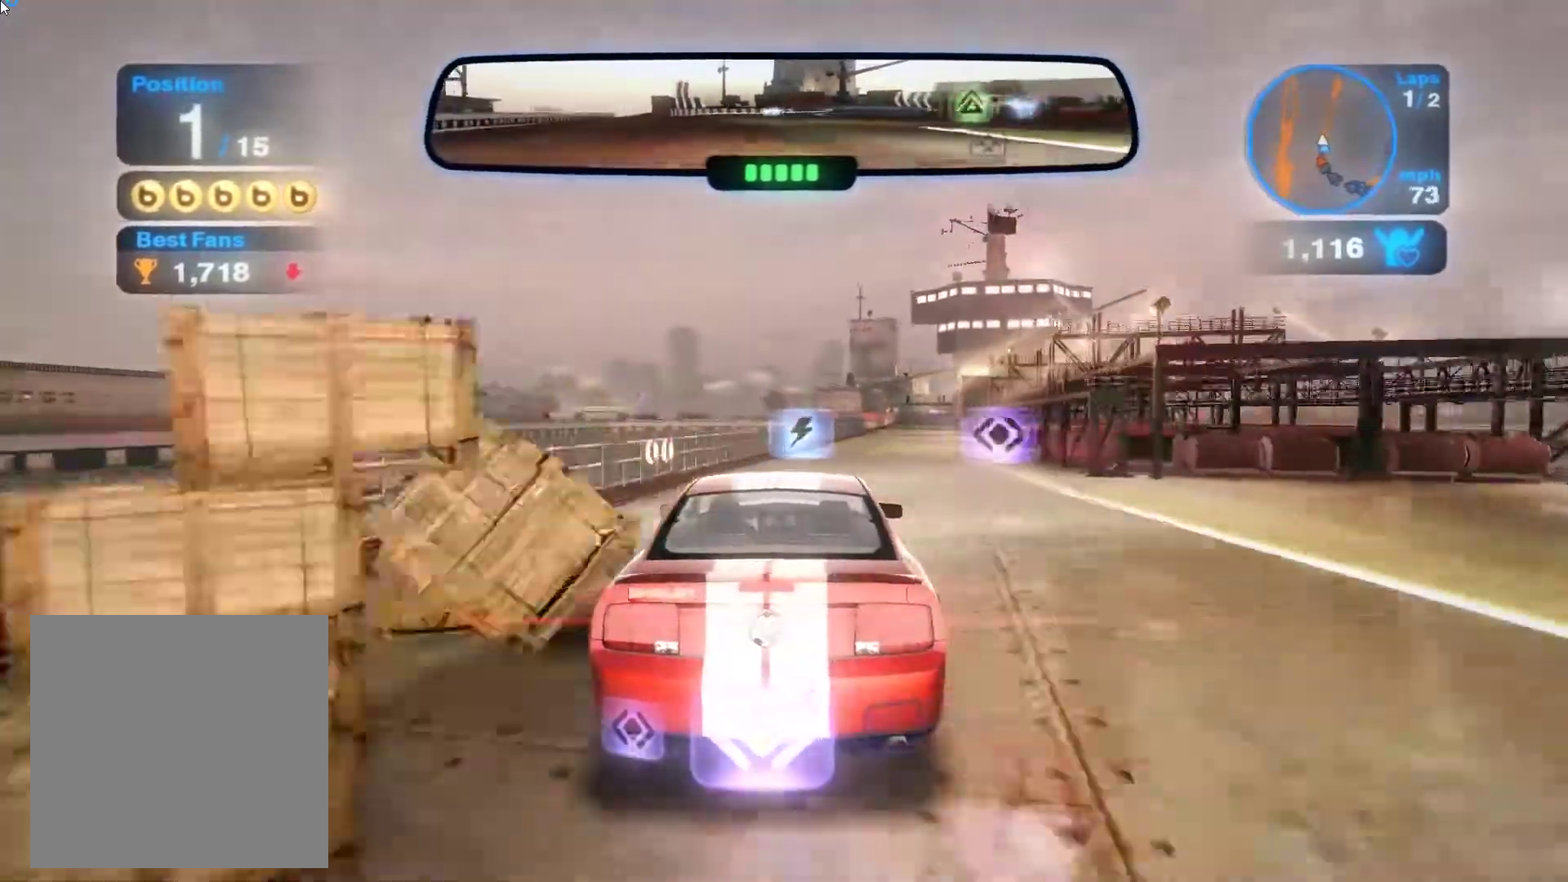
{"buttons": [], "left_stick": "right", "events": [[100, "R2", "up"], [150, "left_stick", "right"]]}
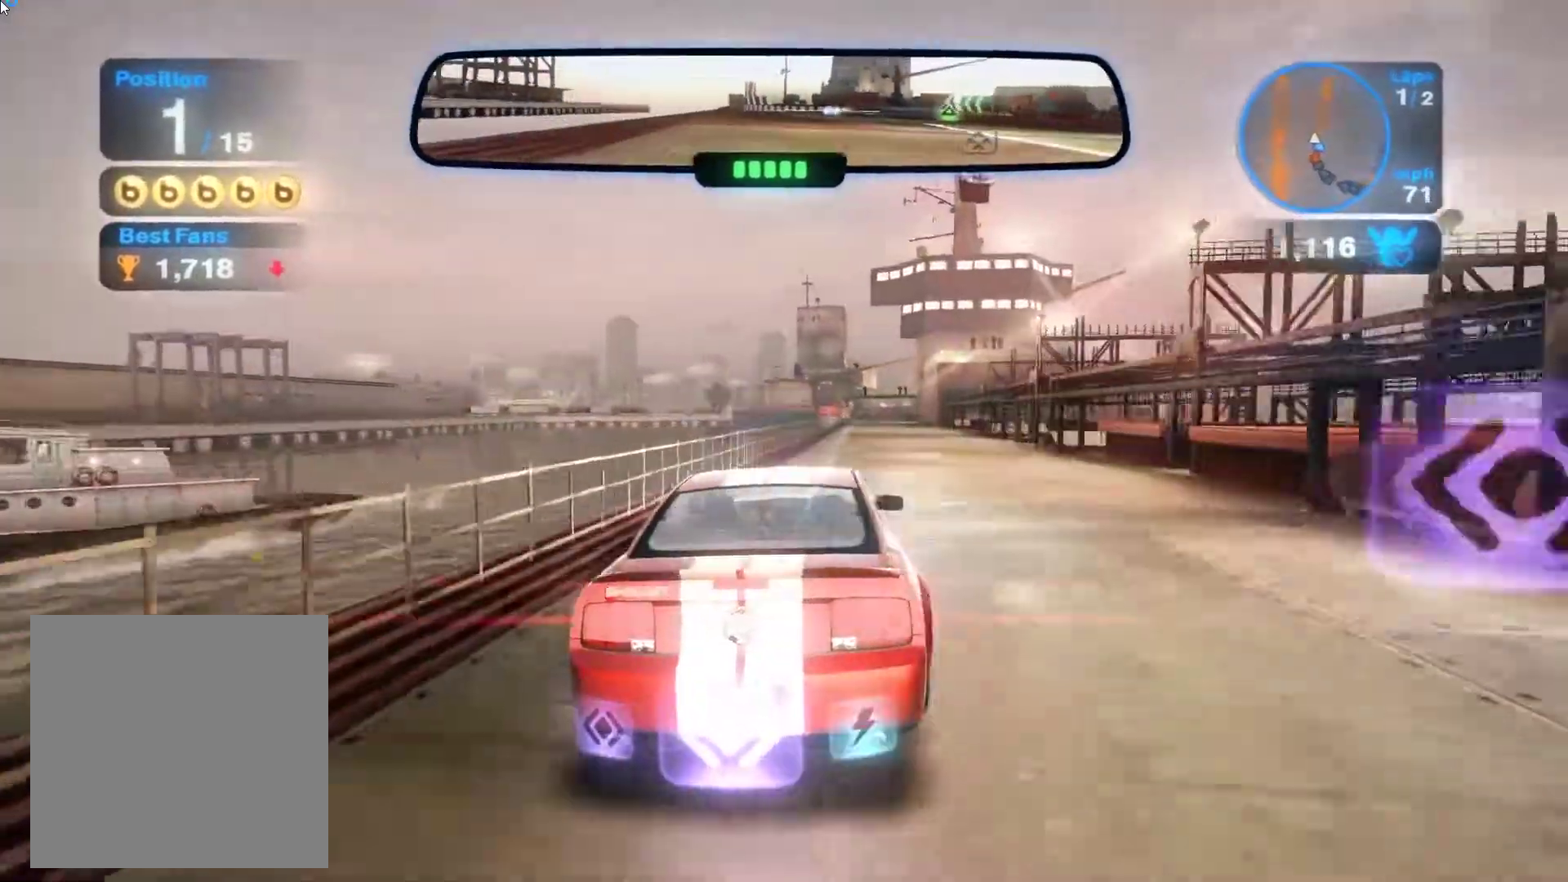
{"buttons": [], "left_stick": "center", "events": [[33, "left_stick", "center"], [267, "X", "down"], [433, "X", "up"]]}
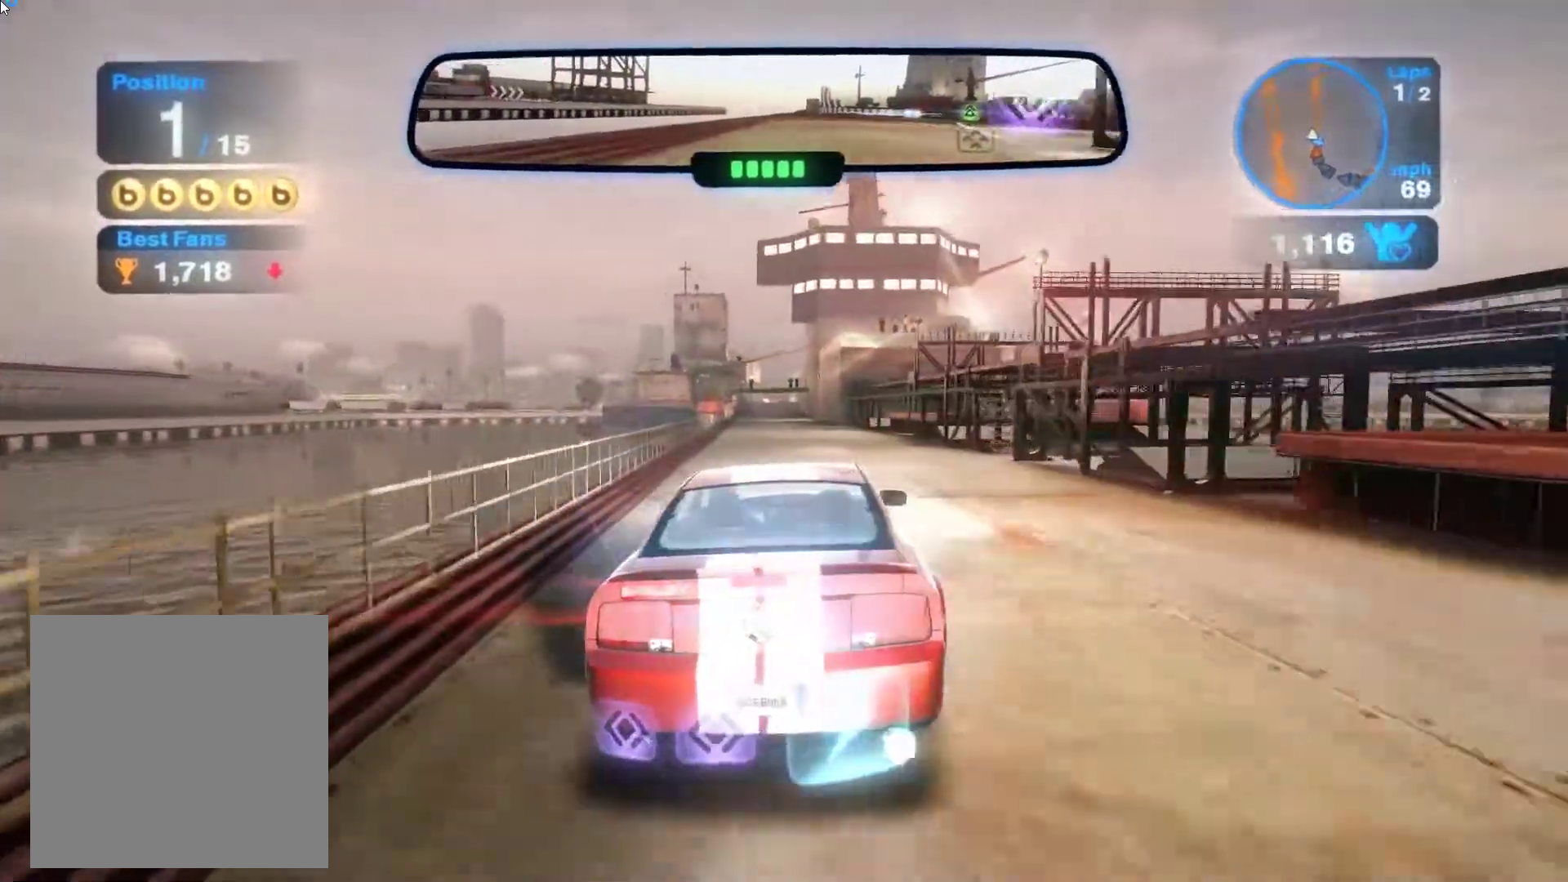
{"buttons": [], "left_stick": "up-left", "events": [[33, "left_stick", "up-left"], [250, "left_stick", "center"], [383, "A", "down"], [417, "left_stick", "up-left"], [500, "A", "up"]]}
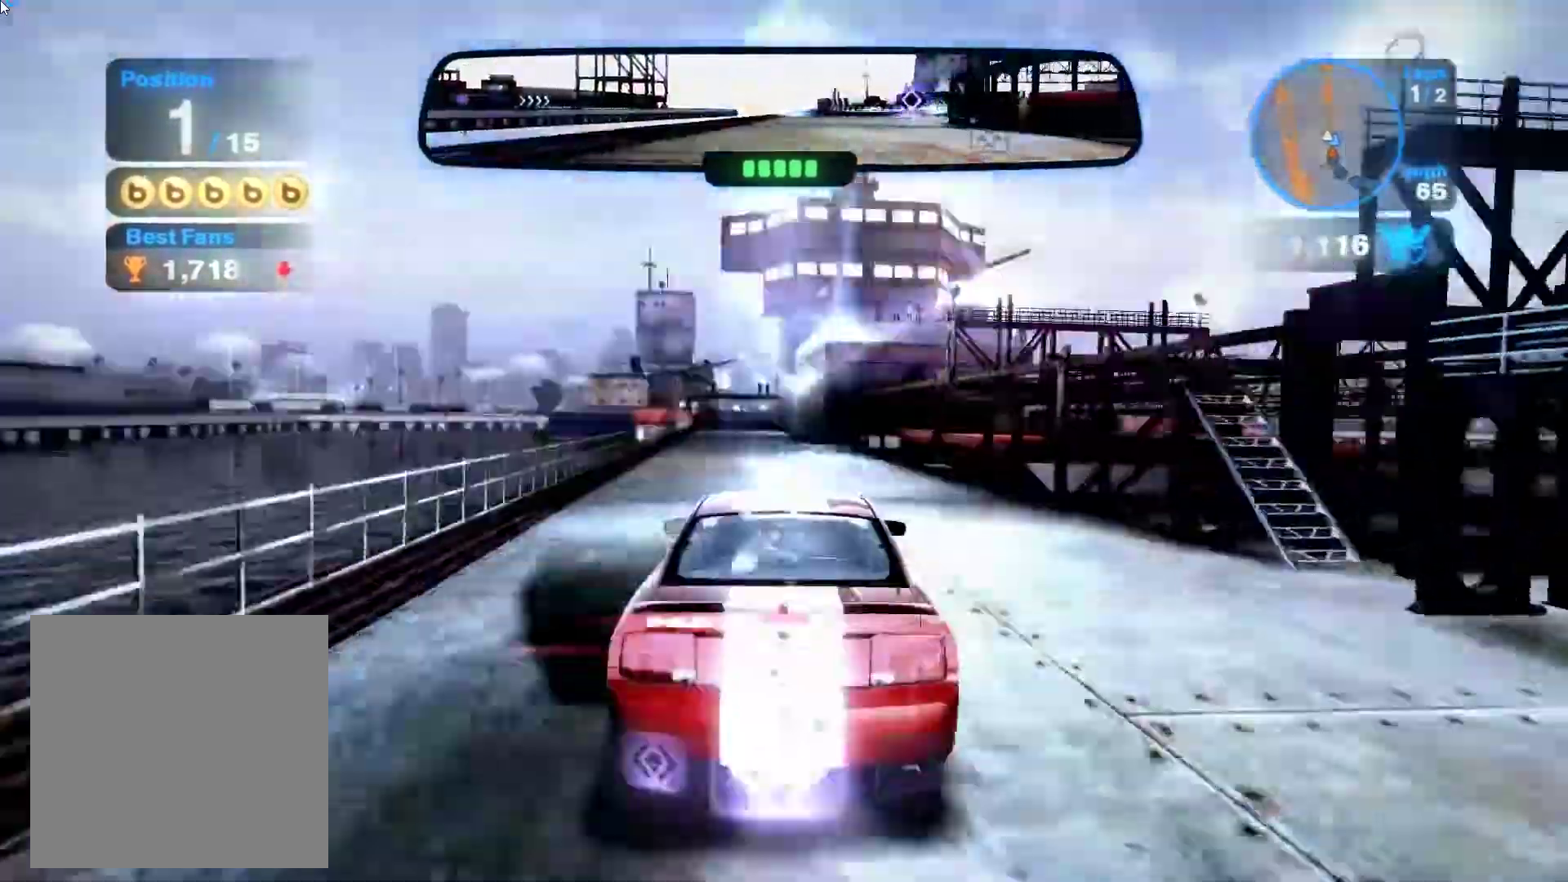
{"buttons": [], "left_stick": "up-left", "events": [[167, "left_stick", "center"], [433, "left_stick", "up-left"]]}
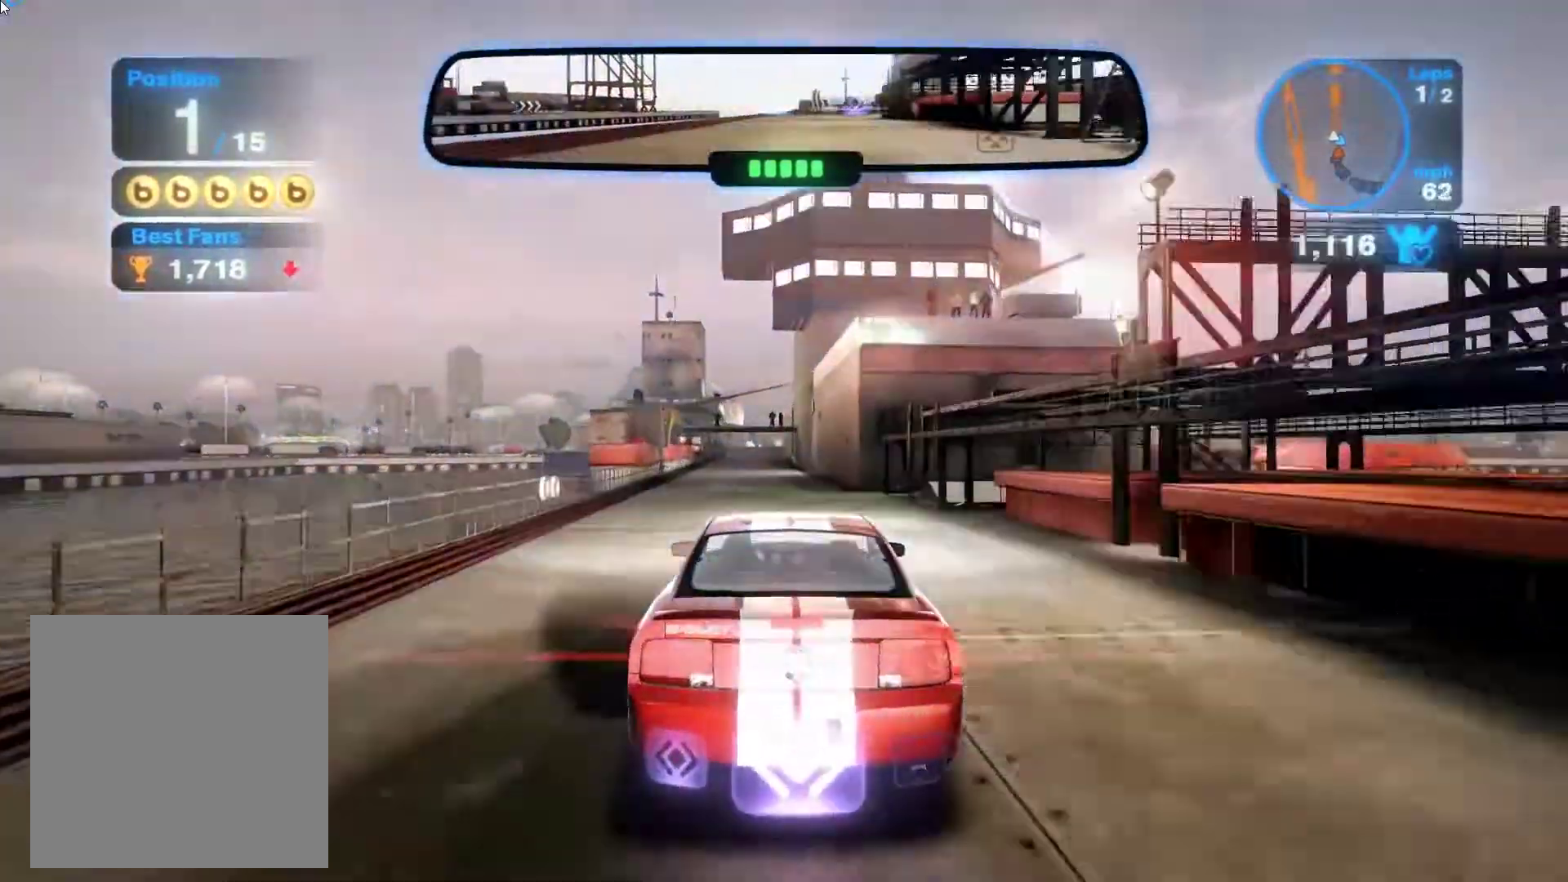
{"buttons": ["R2"], "left_stick": "up-left", "events": [[183, "left_stick", "center"], [317, "R2", "down"], [350, "left_stick", "up-left"]]}